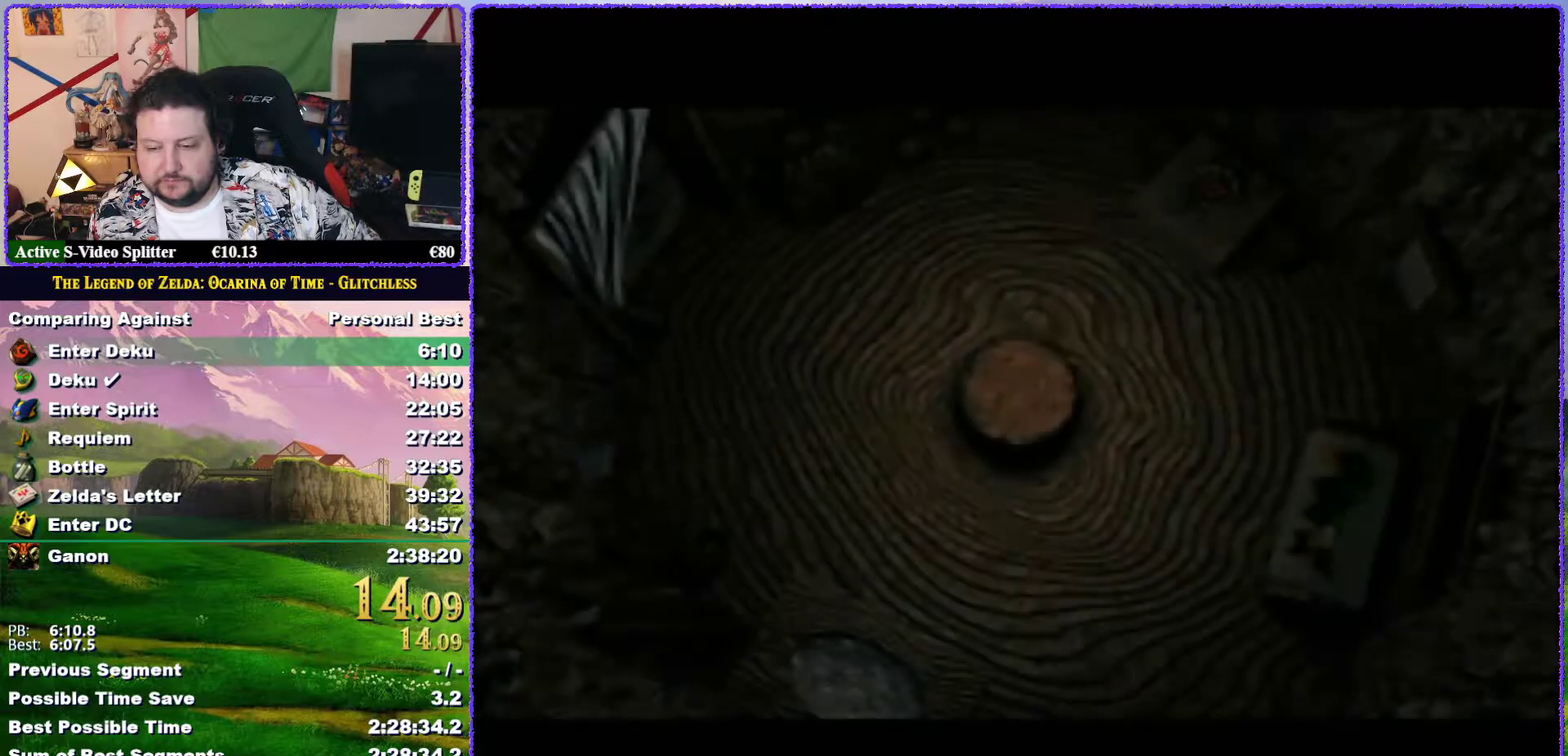
Gameplay with a controller (Nintendo layout); each line is a JSON object with the inputs held at the frame after it. "events" lists button and stick changes between this image and that frame as [ms after this image, input, new state], when the widget could be followed in between. Not read: L3 R3.
{"buttons": [], "left_stick": "center", "events": [[17, "A", "down"], [17, "B", "down"], [117, "A", "up"], [117, "B", "up"], [200, "A", "down"], [200, "B", "down"], [317, "A", "up"], [317, "B", "up"], [383, "A", "down"], [383, "B", "down"], [450, "A", "up"], [450, "B", "up"]]}
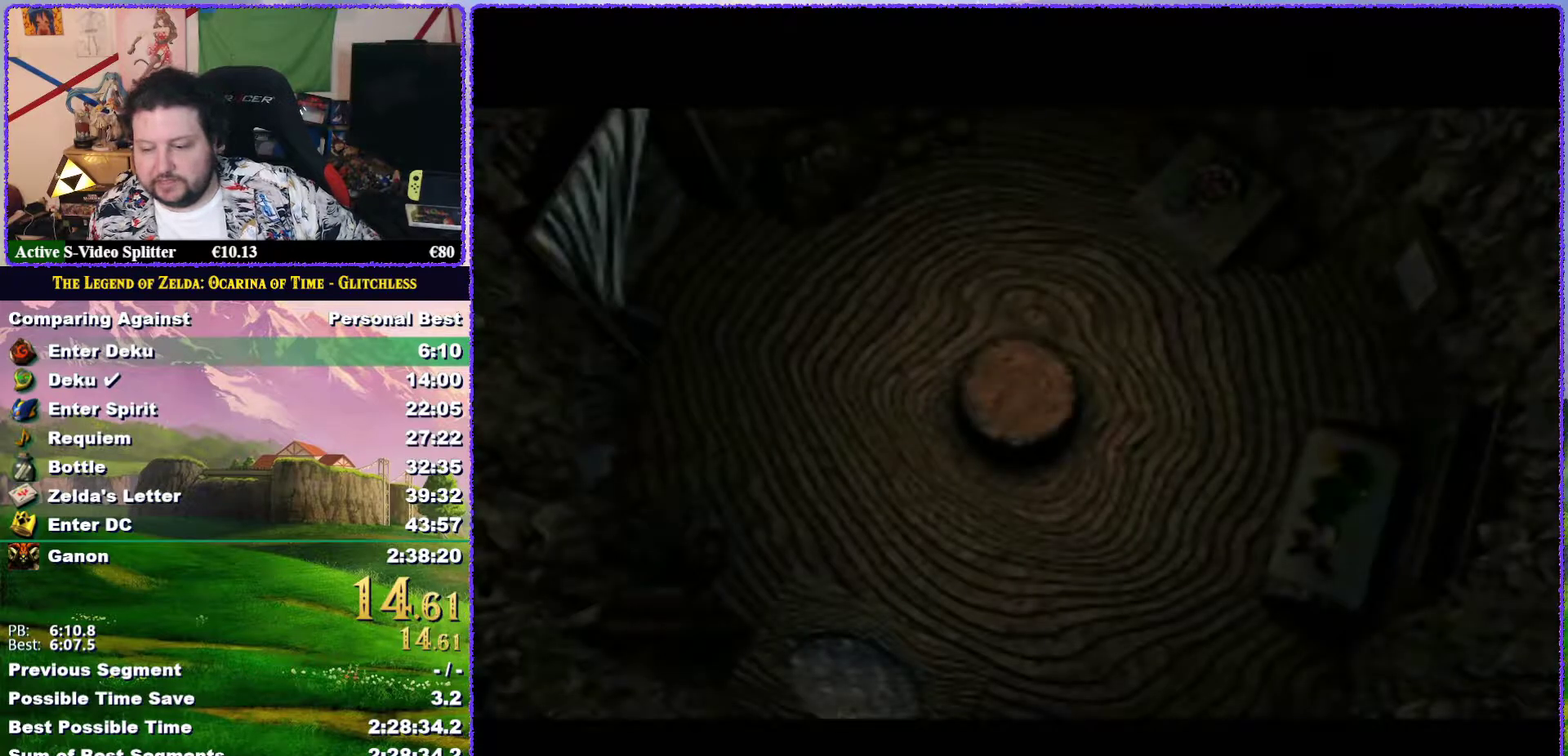
{"buttons": ["A", "B"], "left_stick": "center", "events": [[50, "A", "down"], [50, "B", "down"], [150, "B", "up"], [183, "A", "up"], [250, "A", "down"], [250, "B", "down"], [350, "A", "up"], [350, "B", "up"], [433, "A", "down"], [433, "B", "down"]]}
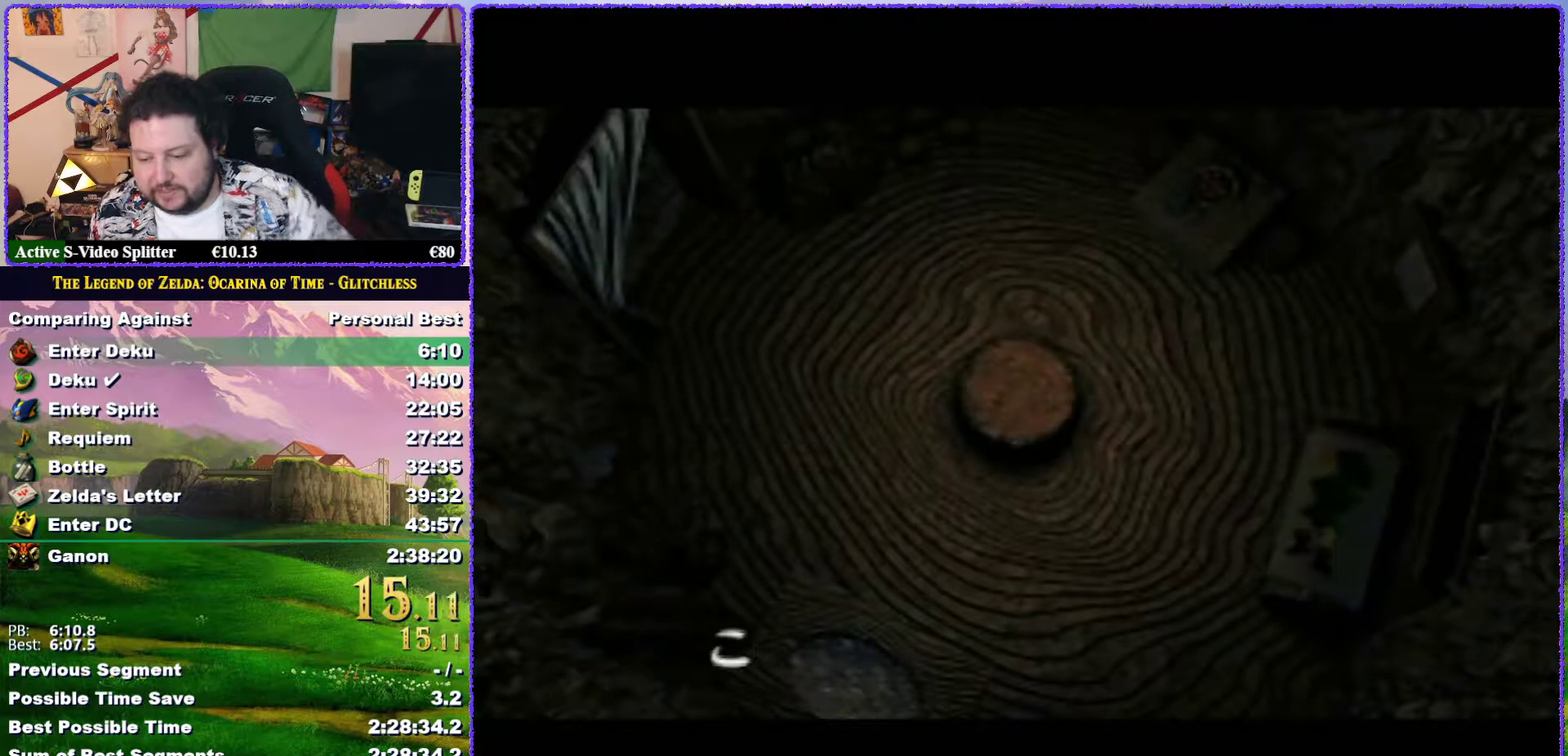
{"buttons": ["A", "B"], "left_stick": "center", "events": [[33, "A", "up"], [33, "B", "up"], [117, "A", "down"], [117, "B", "down"], [200, "A", "up"], [200, "B", "up"], [300, "A", "down"], [300, "B", "down"], [400, "A", "up"], [400, "B", "up"], [483, "A", "down"], [483, "B", "down"]]}
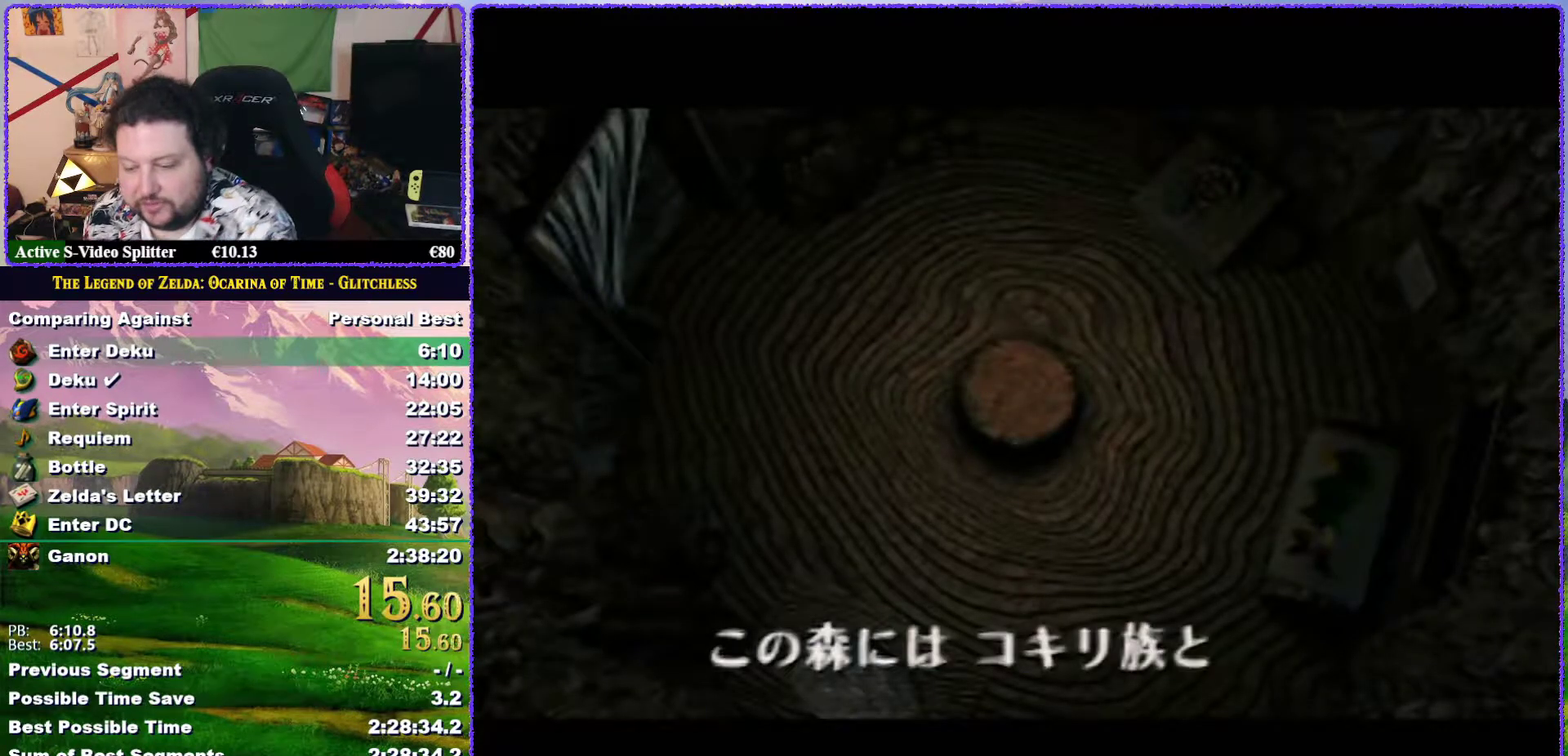
{"buttons": [], "left_stick": "center", "events": [[100, "A", "up"], [100, "B", "up"], [150, "A", "down"], [150, "B", "down"], [283, "A", "up"], [283, "B", "up"], [350, "A", "down"], [350, "B", "down"], [433, "A", "up"], [433, "B", "up"]]}
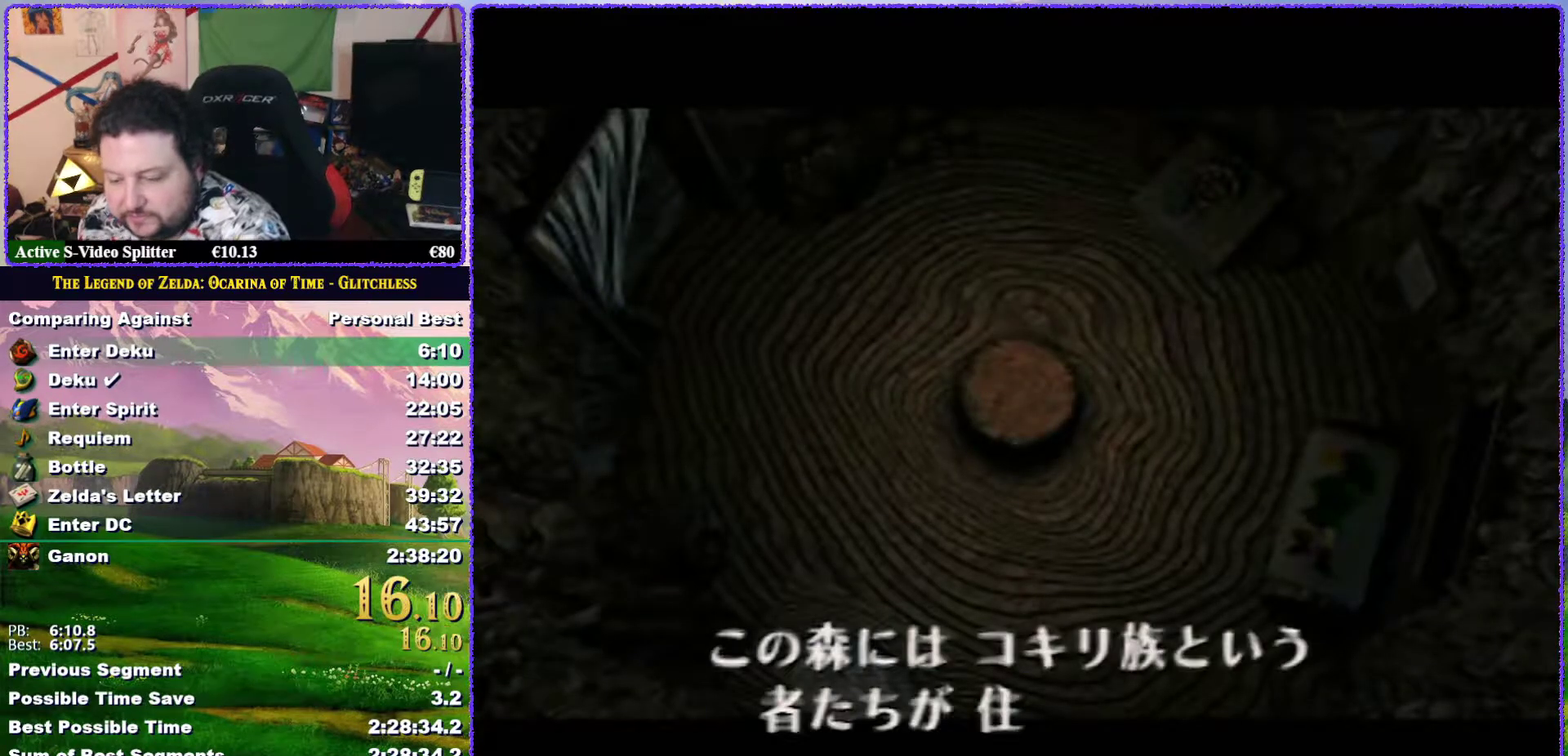
{"buttons": [], "left_stick": "center", "events": []}
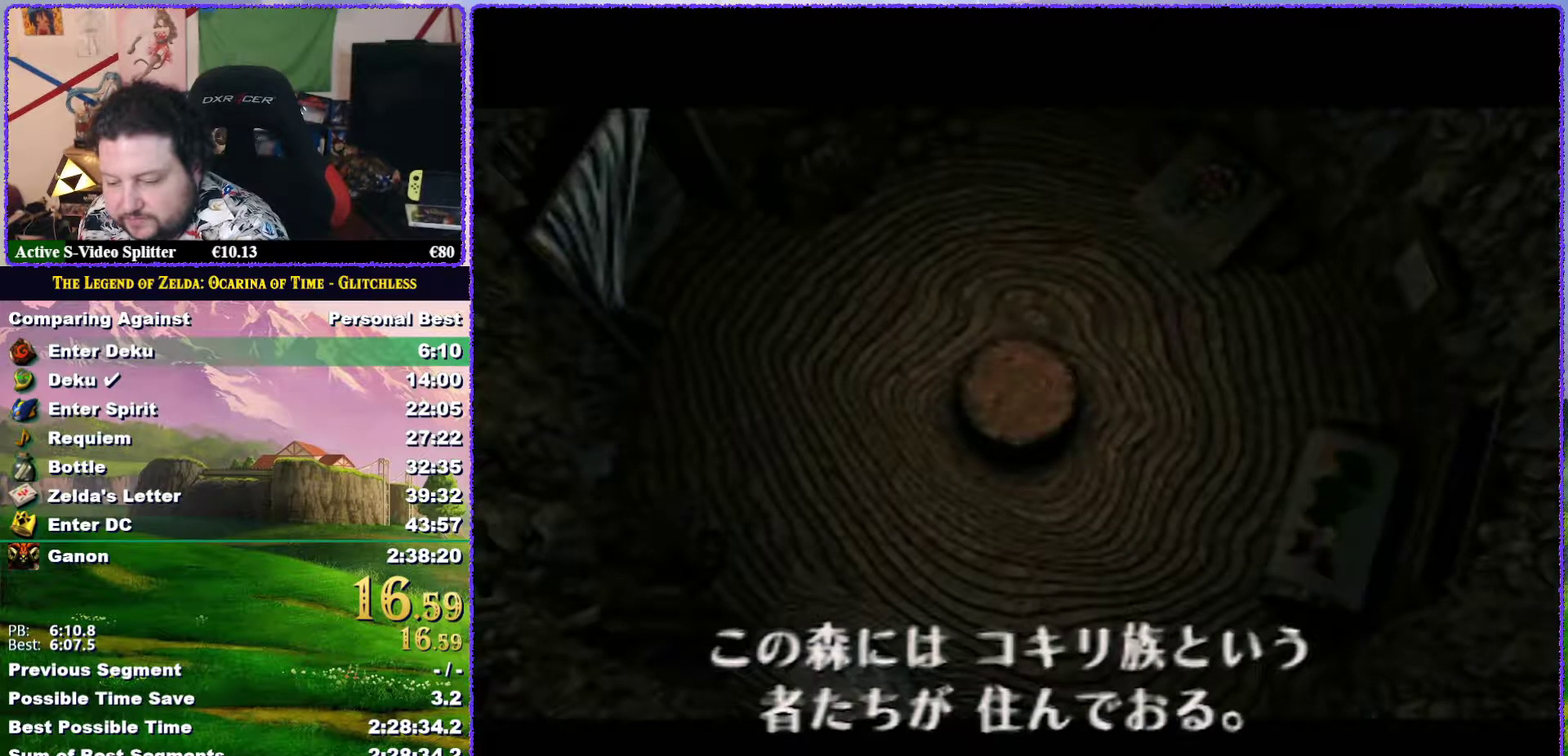
{"buttons": [], "left_stick": "center", "events": [[117, "B", "down"], [217, "B", "up"]]}
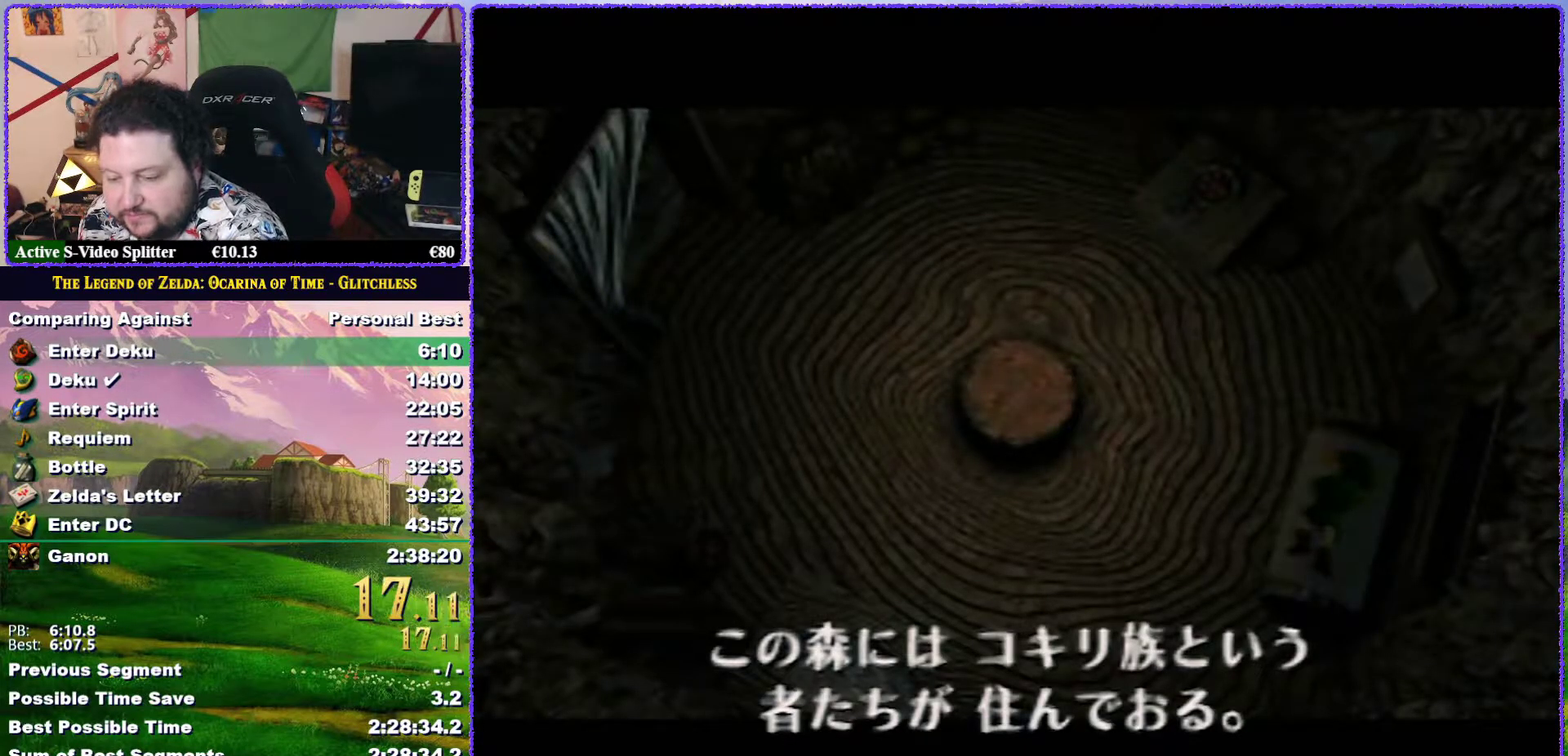
{"buttons": [], "left_stick": "center", "events": []}
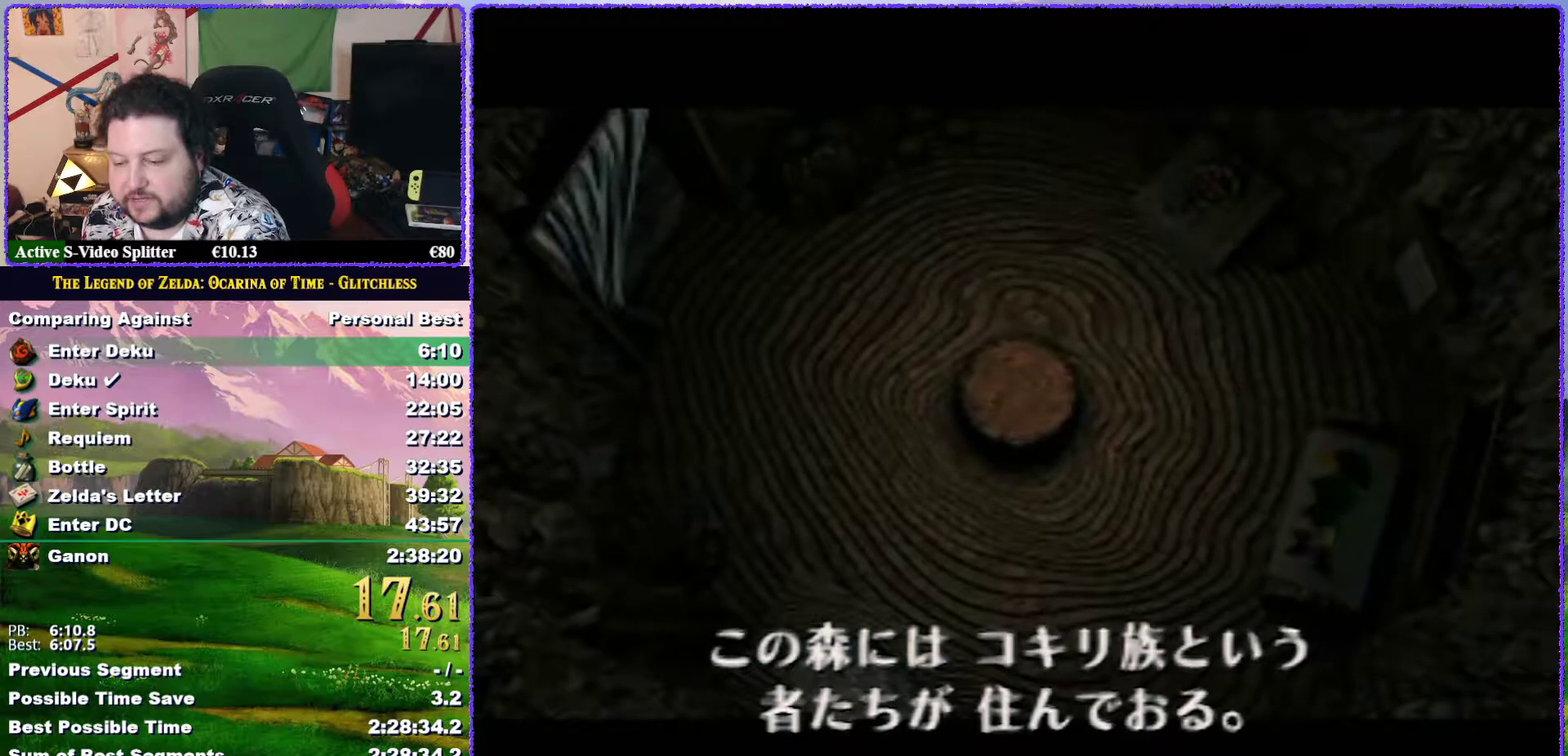
{"buttons": [], "left_stick": "center", "events": [[400, "B", "down"], [467, "B", "up"]]}
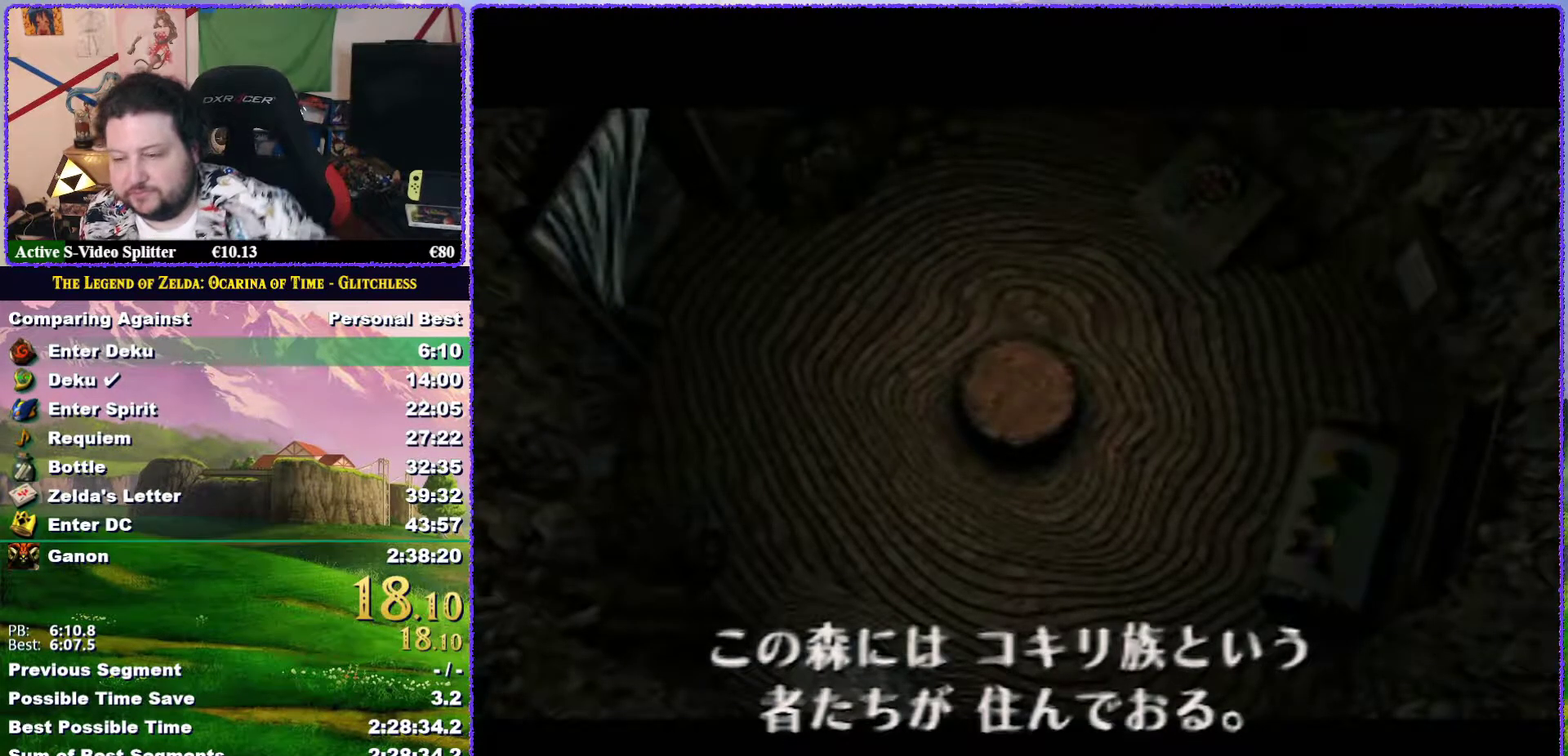
{"buttons": [], "left_stick": "center", "events": [[33, "B", "down"], [133, "B", "up"], [217, "B", "down"], [300, "B", "up"], [367, "B", "down"], [450, "B", "up"]]}
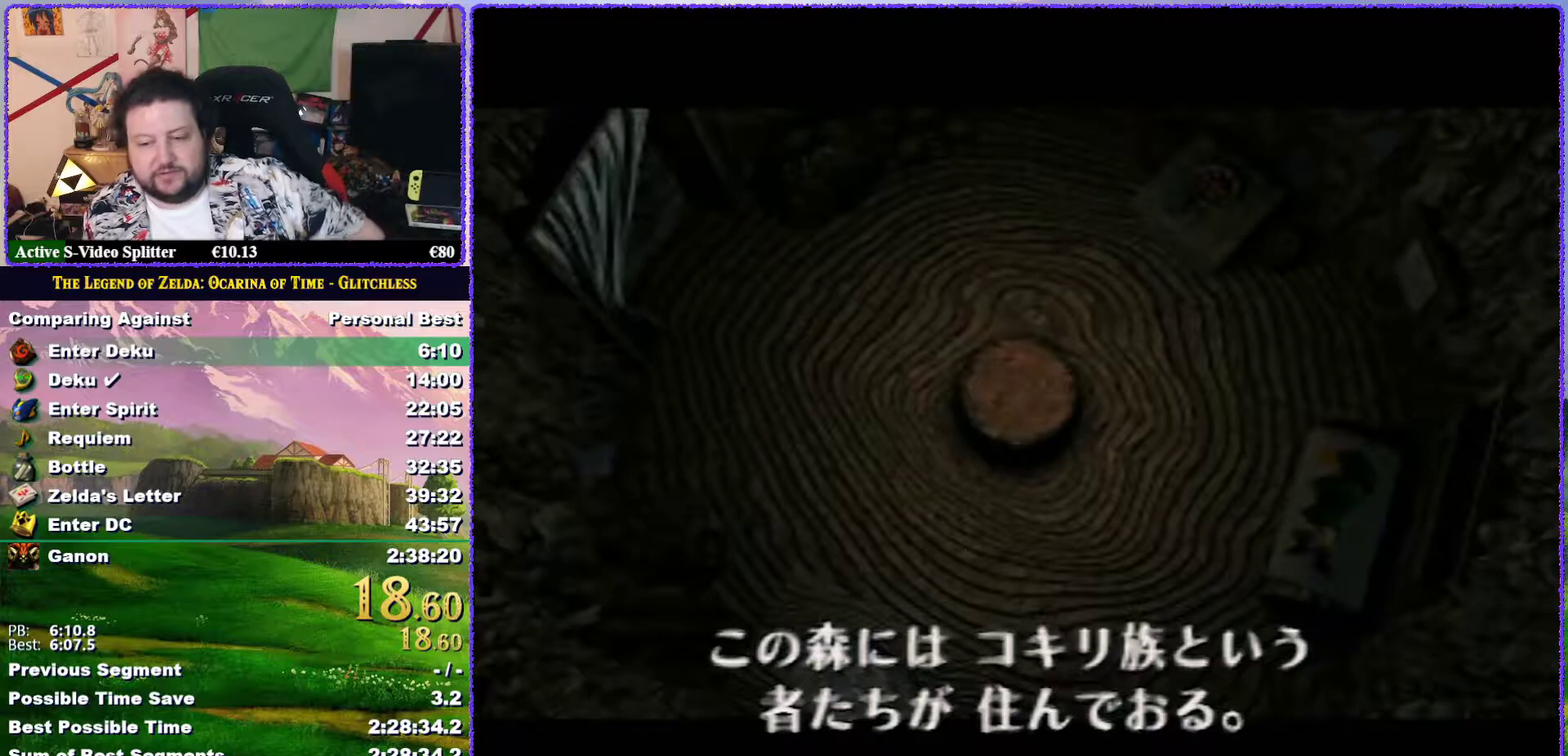
{"buttons": ["A", "B"], "left_stick": "center", "events": [[50, "B", "down"], [83, "A", "down"], [150, "A", "up"], [150, "B", "up"], [233, "A", "down"], [233, "B", "down"], [350, "A", "up"], [350, "B", "up"], [417, "A", "down"], [417, "B", "down"]]}
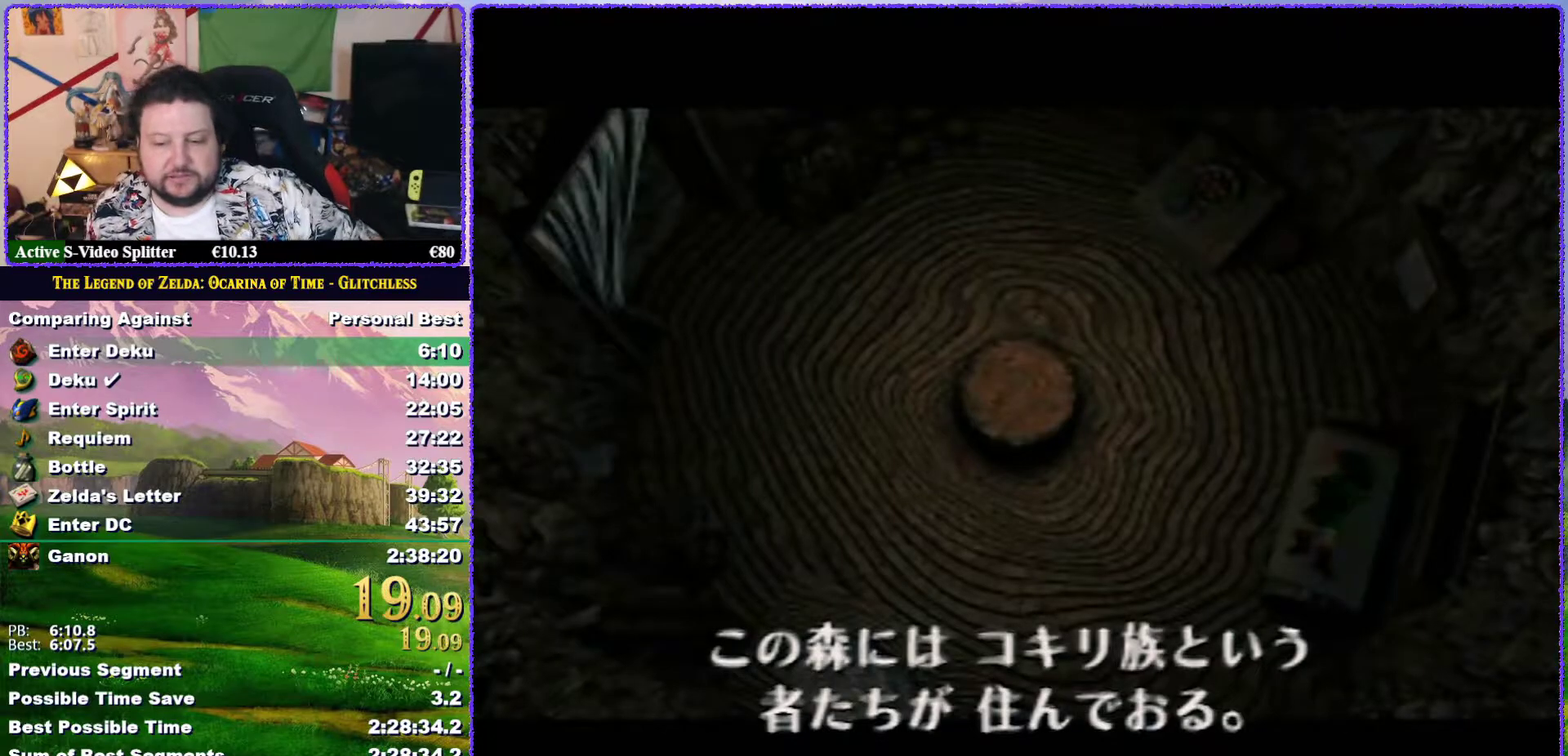
{"buttons": ["A", "B"], "left_stick": "center", "events": [[33, "A", "up"], [33, "B", "up"], [100, "A", "down"], [100, "B", "down"], [183, "A", "up"], [183, "B", "up"], [267, "A", "down"], [267, "B", "down"], [367, "A", "up"], [367, "B", "up"], [467, "A", "down"], [467, "B", "down"]]}
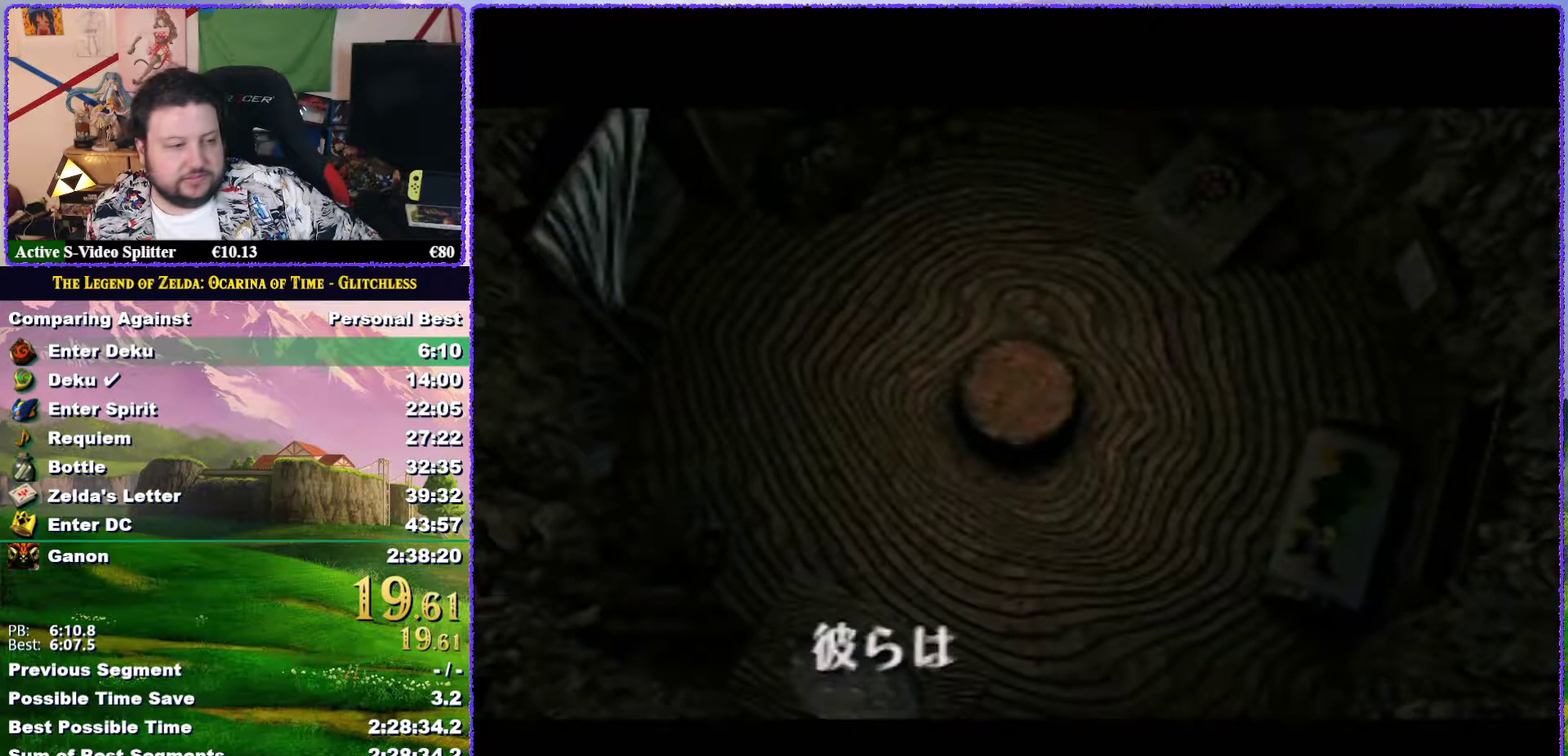
{"buttons": [], "left_stick": "center", "events": [[33, "A", "up"], [33, "B", "up"], [133, "A", "down"], [133, "B", "down"], [217, "A", "up"], [217, "B", "up"], [283, "A", "down"], [283, "B", "down"], [367, "A", "up"], [367, "B", "up"]]}
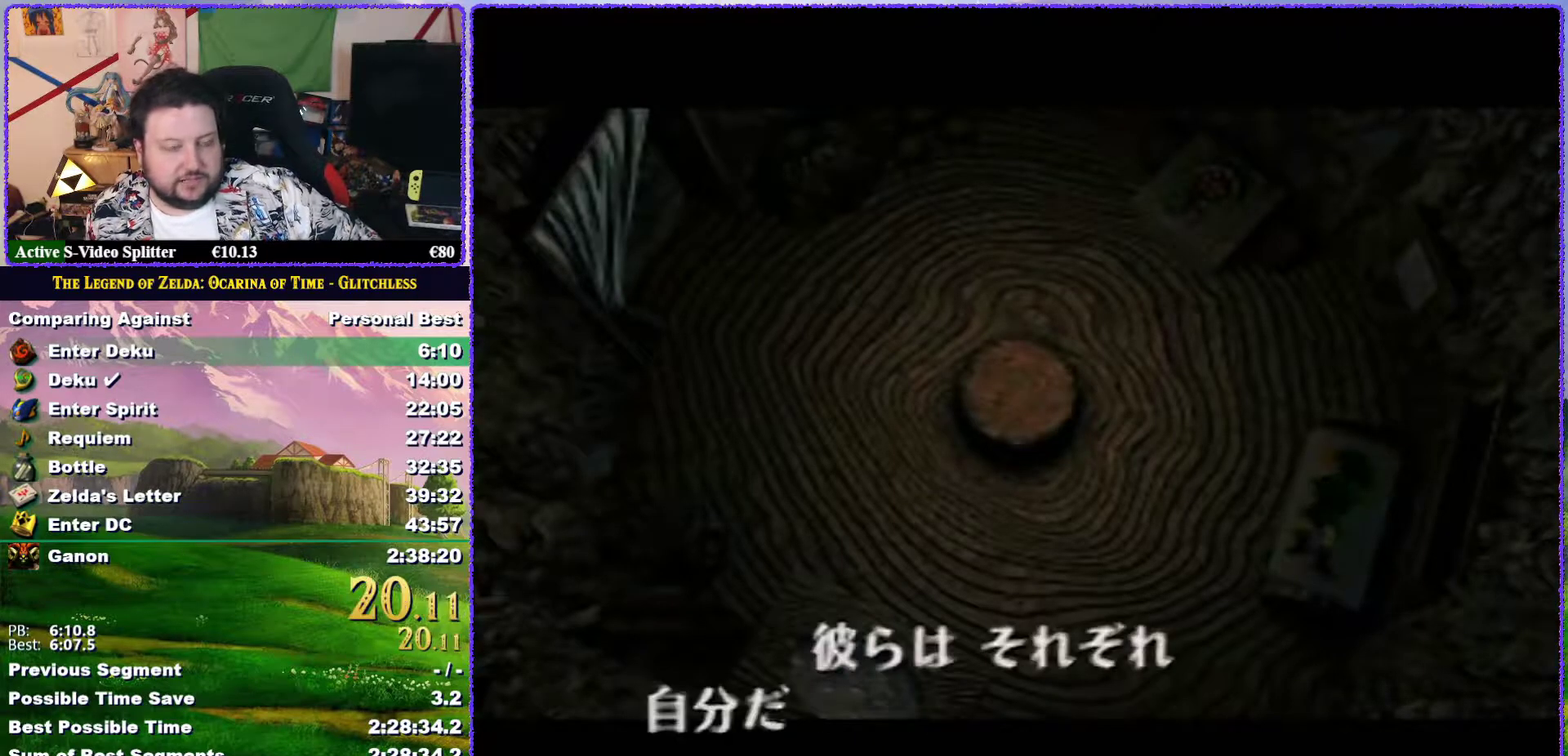
{"buttons": [], "left_stick": "center", "events": [[100, "A", "down"], [100, "B", "down"], [150, "A", "up"], [150, "B", "up"], [250, "B", "down"], [317, "B", "up"], [400, "B", "down"], [417, "A", "down"], [500, "A", "up"], [500, "B", "up"]]}
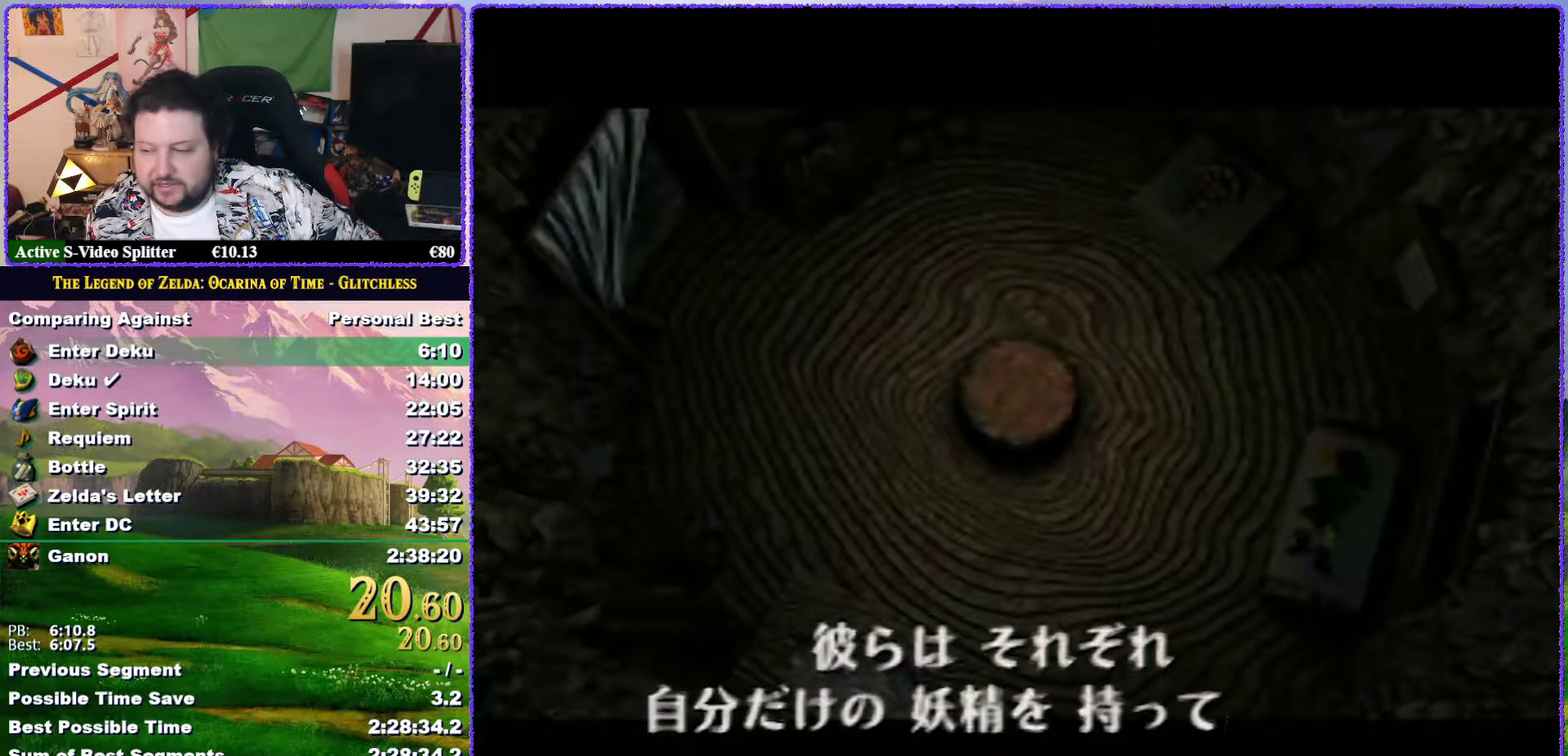
{"buttons": ["A", "B"], "left_stick": "center", "events": [[100, "B", "down"], [117, "A", "down"], [183, "A", "up"], [183, "B", "up"], [250, "A", "down"], [250, "B", "down"], [367, "A", "up"], [367, "B", "up"], [433, "A", "down"], [433, "B", "down"]]}
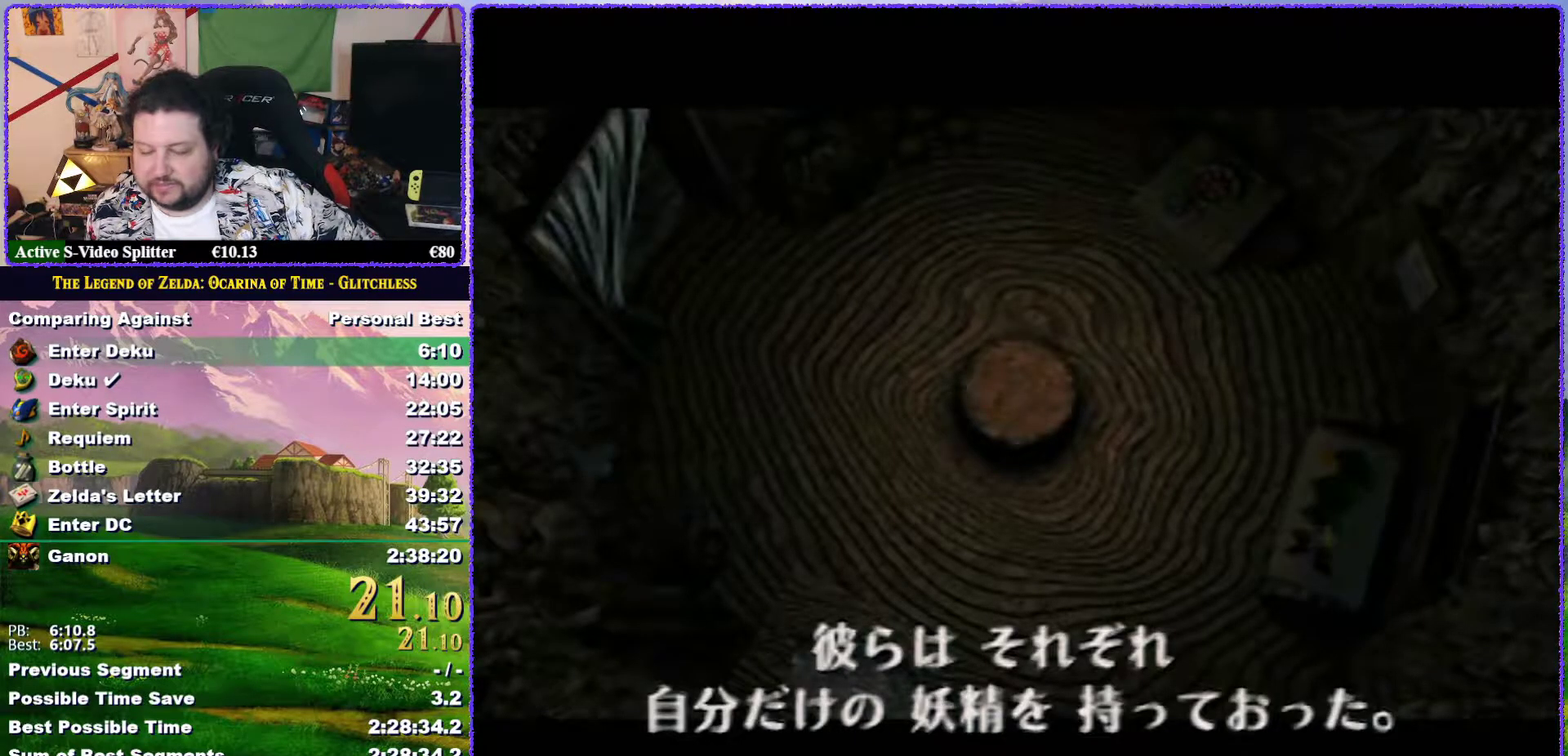
{"buttons": ["A", "B"], "left_stick": "center", "events": [[33, "A", "up"], [33, "B", "up"], [117, "A", "down"], [150, "B", "down"], [217, "B", "up"], [250, "A", "up"], [350, "A", "down"], [350, "B", "down"], [400, "B", "up"], [433, "A", "up"], [500, "A", "down"], [500, "B", "down"]]}
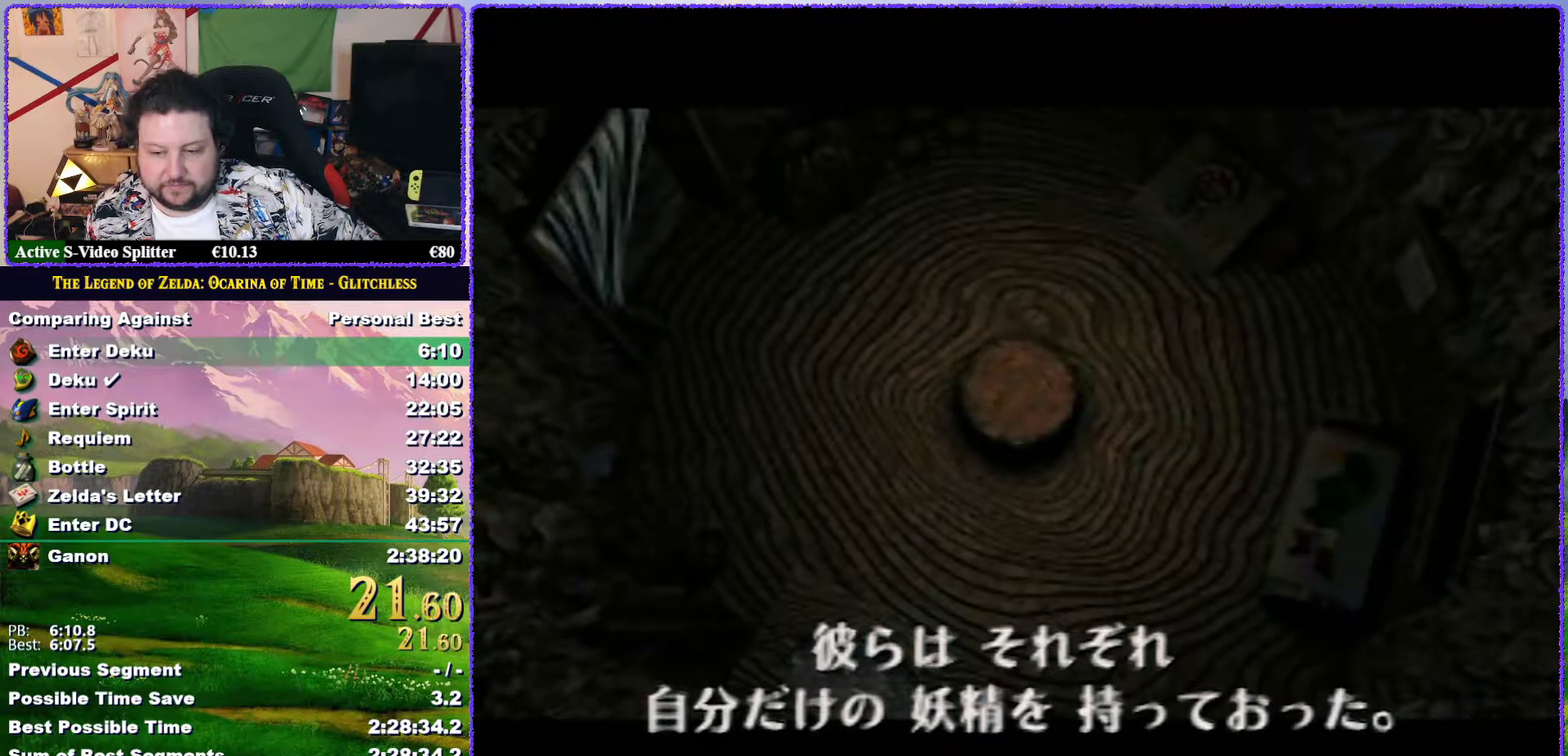
{"buttons": ["B"], "left_stick": "center", "events": [[83, "A", "up"], [83, "B", "up"], [183, "A", "down"], [183, "B", "down"], [233, "B", "up"], [267, "A", "up"], [350, "A", "down"], [350, "B", "down"], [417, "A", "up"], [417, "B", "up"], [483, "B", "down"]]}
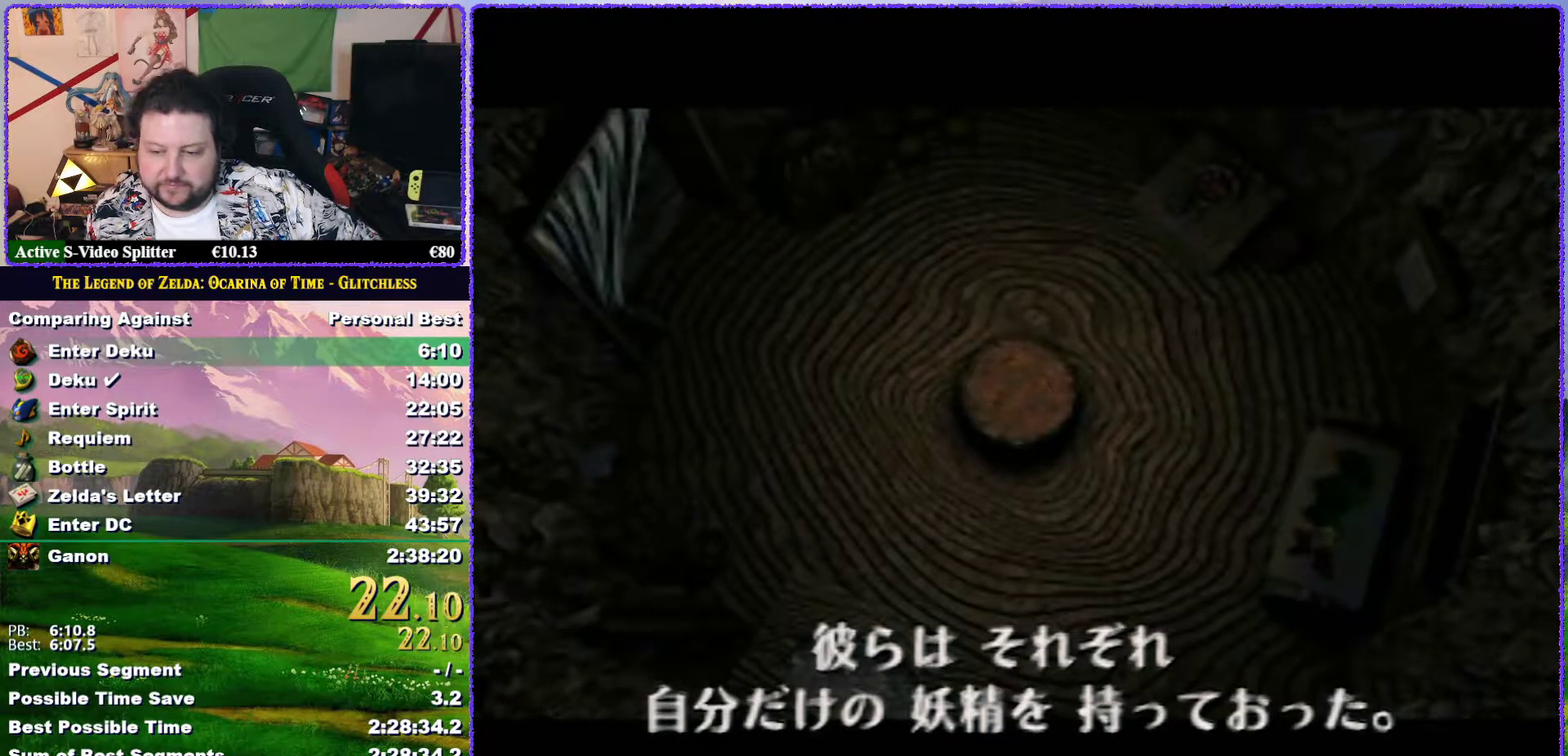
{"buttons": [], "left_stick": "center", "events": [[17, "A", "down"], [117, "A", "up"], [117, "B", "up"], [183, "A", "down"], [183, "B", "down"], [283, "A", "up"], [283, "B", "up"], [367, "A", "down"], [367, "B", "down"], [467, "A", "up"], [467, "B", "up"]]}
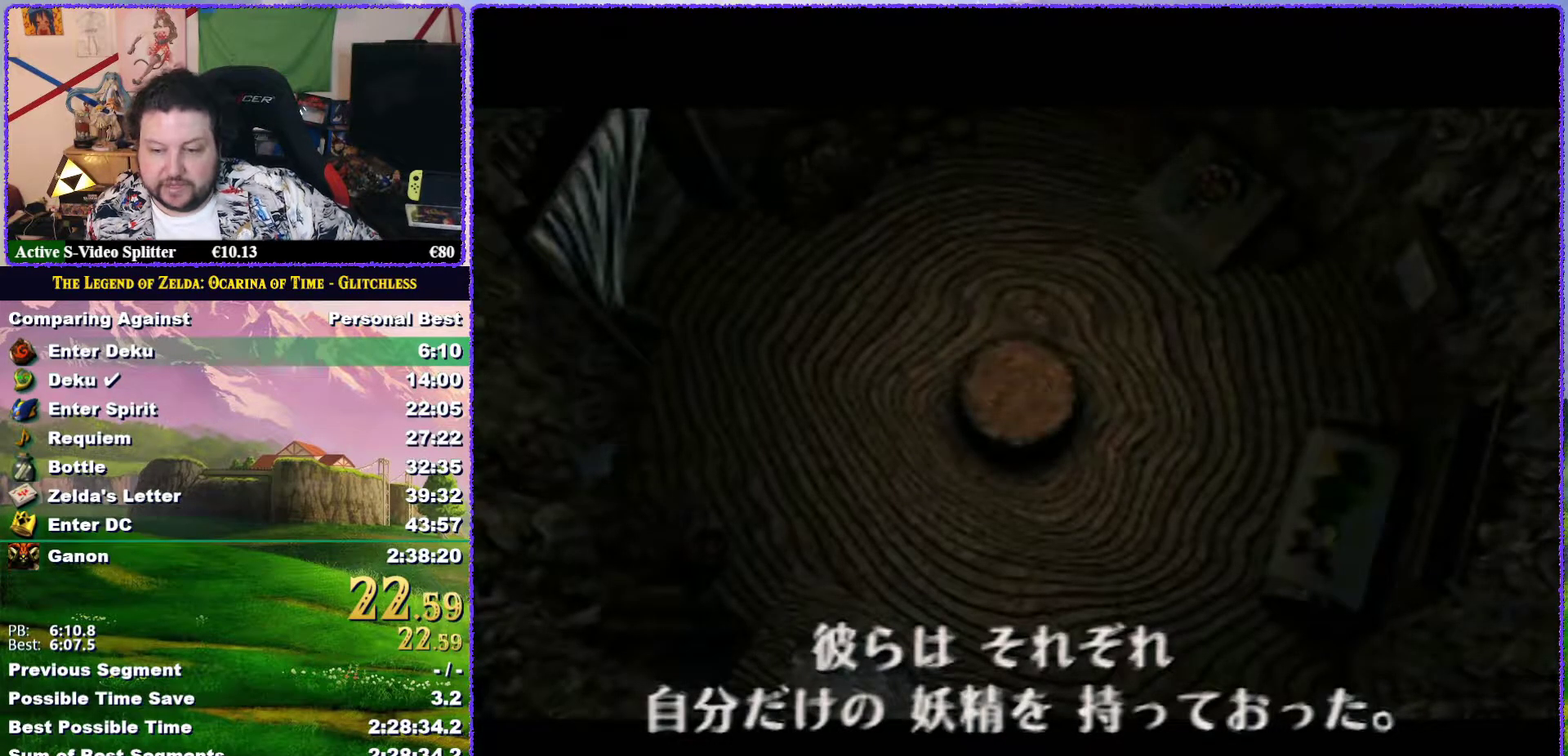
{"buttons": [], "left_stick": "center", "events": [[67, "A", "down"], [67, "B", "down"], [150, "A", "up"], [150, "B", "up"], [250, "A", "down"], [250, "B", "down"], [317, "B", "up"], [350, "A", "up"], [417, "A", "down"], [417, "B", "down"], [483, "A", "up"], [483, "B", "up"]]}
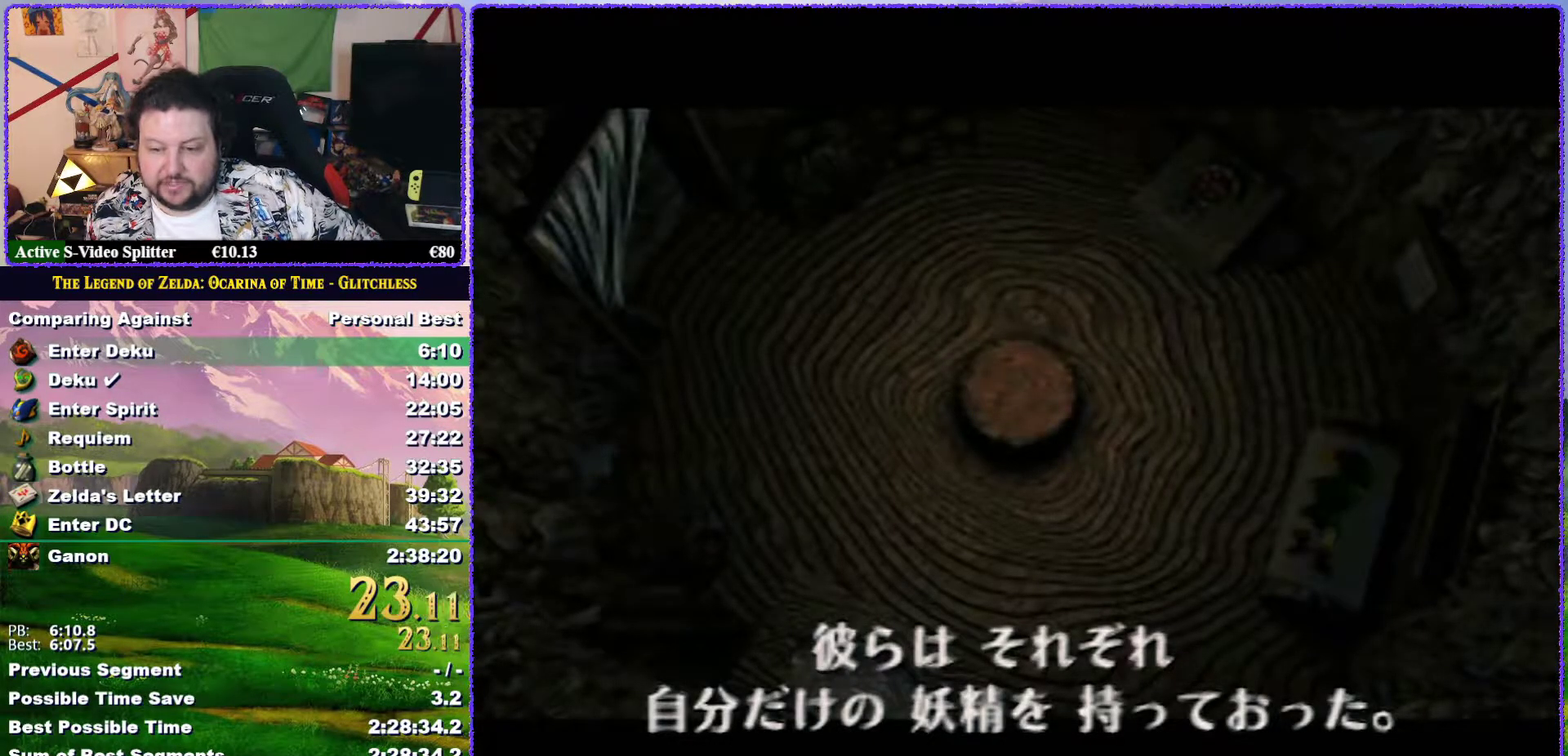
{"buttons": ["A", "B"], "left_stick": "center", "events": [[83, "A", "down"], [83, "B", "down"], [183, "A", "up"], [183, "B", "up"], [283, "A", "down"], [283, "B", "down"], [367, "A", "up"], [367, "B", "up"], [433, "A", "down"], [433, "B", "down"]]}
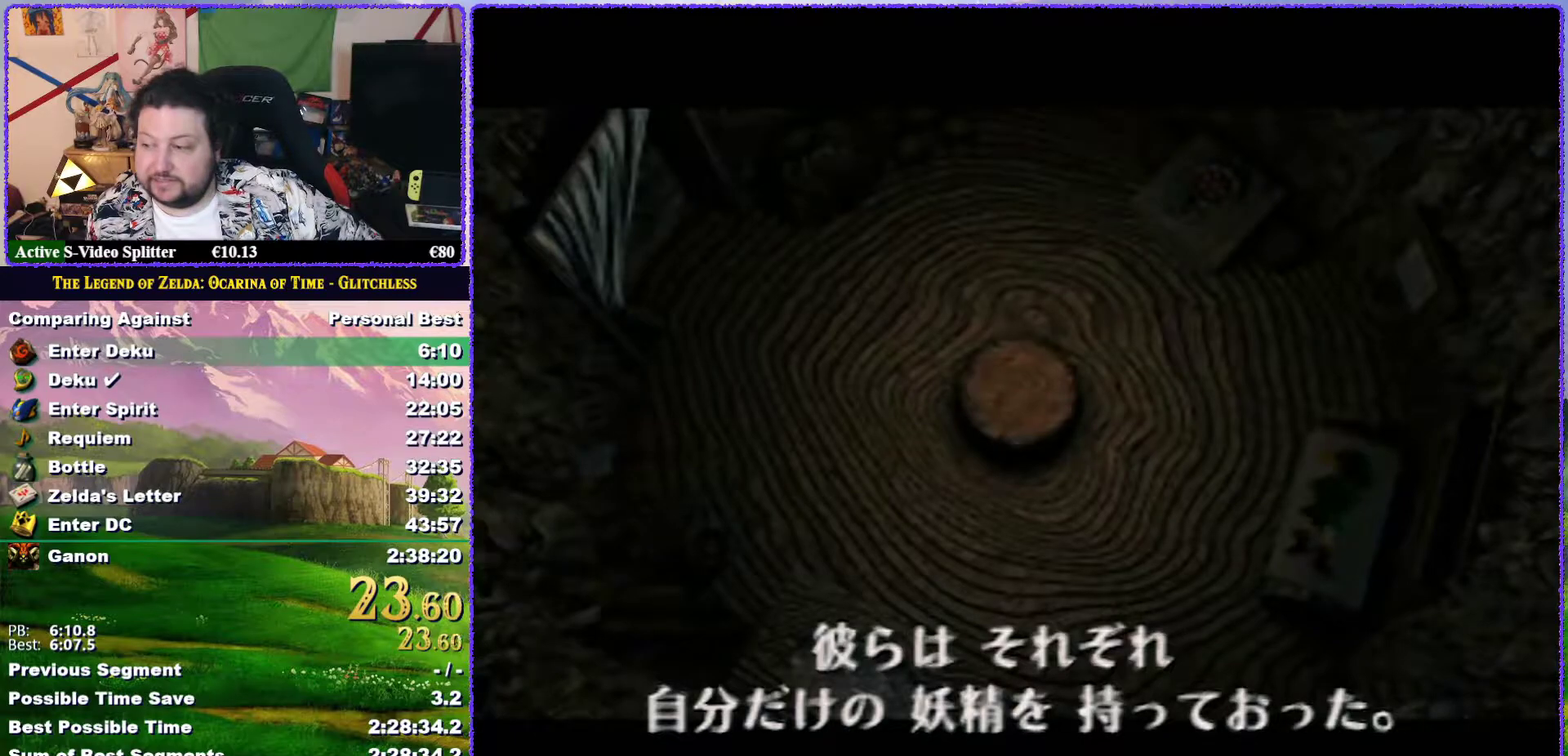
{"buttons": ["A", "B"], "left_stick": "center", "events": [[50, "A", "up"], [50, "B", "up"], [117, "A", "down"], [117, "B", "down"], [233, "A", "up"], [233, "B", "up"], [300, "A", "down"], [300, "B", "down"], [400, "A", "up"], [400, "B", "up"], [450, "A", "down"], [450, "B", "down"]]}
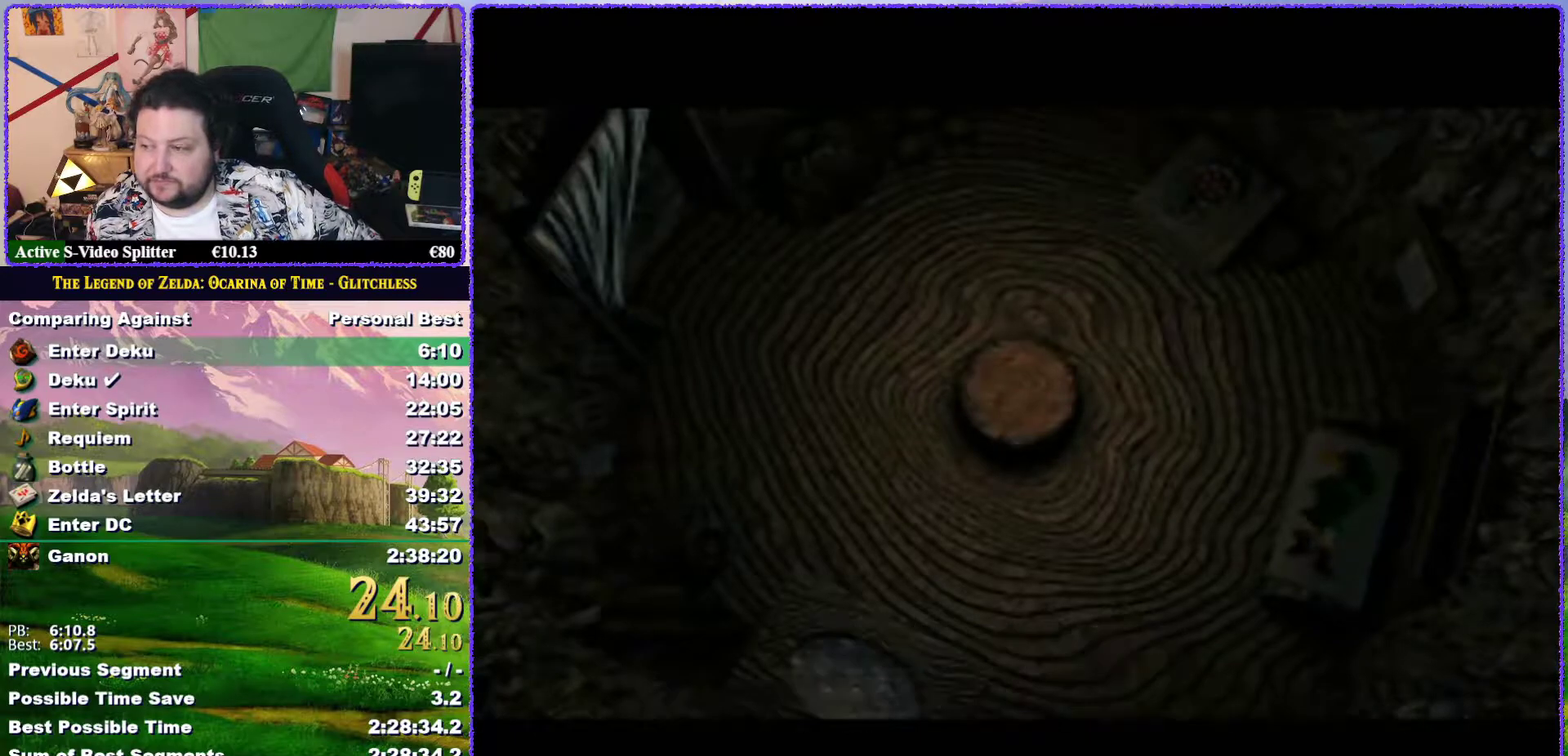
{"buttons": ["A", "B"], "left_stick": "center", "events": [[50, "A", "up"], [50, "B", "up"], [133, "B", "down"], [167, "A", "down"], [217, "B", "up"], [250, "A", "up"], [300, "A", "down"], [300, "B", "down"], [400, "B", "up"], [417, "A", "up"], [500, "A", "down"], [500, "B", "down"]]}
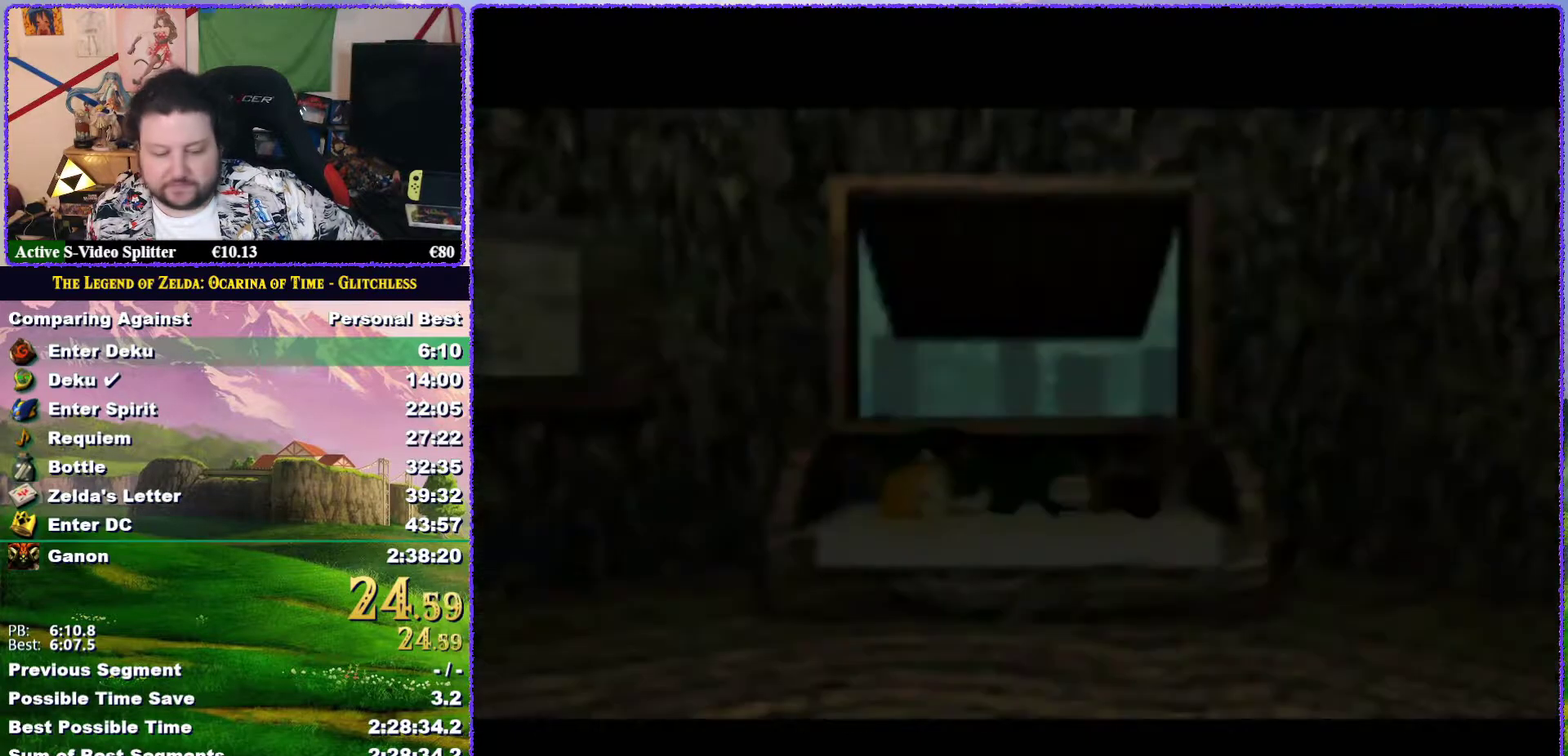
{"buttons": [], "left_stick": "center", "events": [[83, "A", "up"], [83, "B", "up"], [200, "A", "down"], [200, "B", "down"], [283, "B", "up"], [317, "A", "up"], [400, "A", "down"], [400, "B", "down"], [467, "B", "up"], [500, "A", "up"]]}
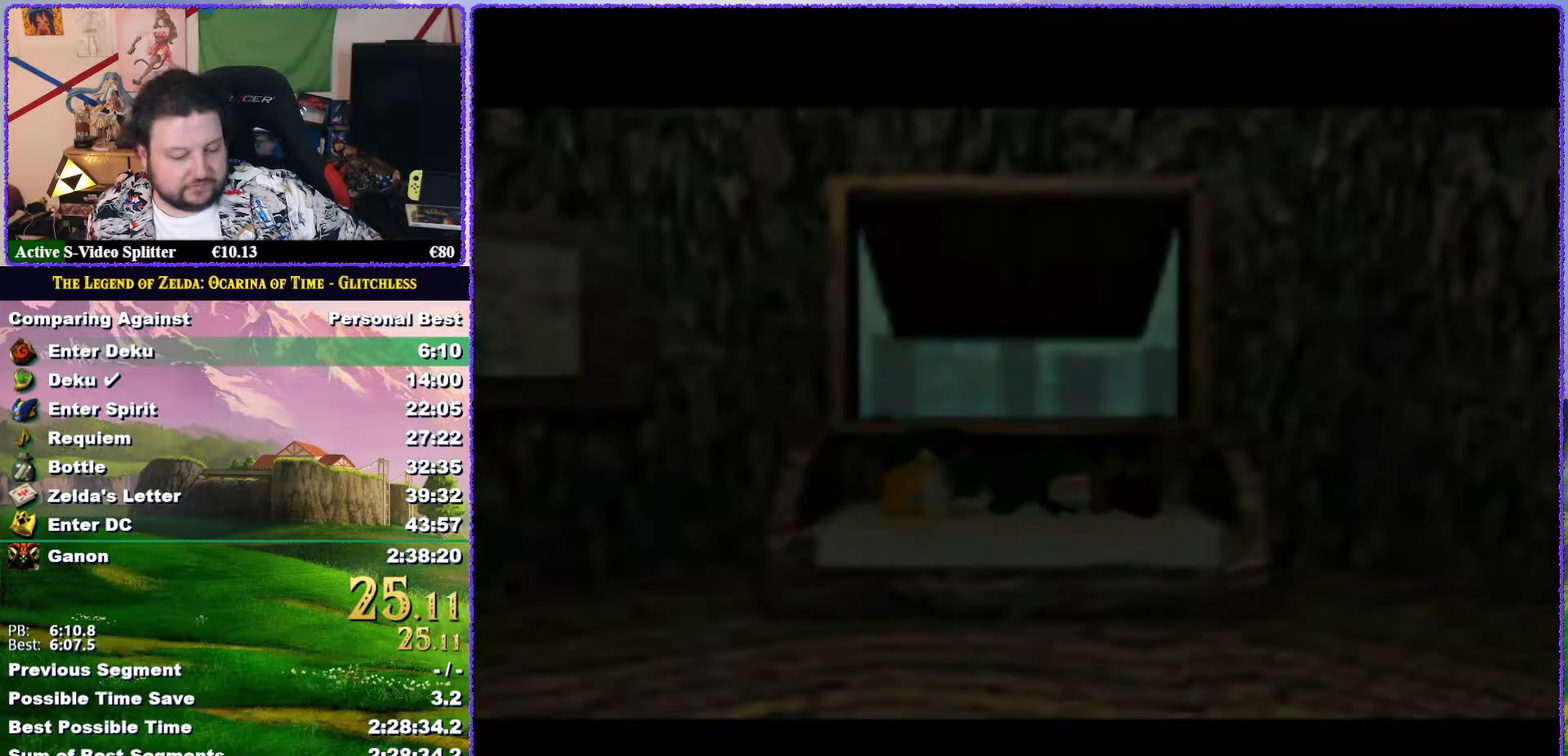
{"buttons": ["A", "B"], "left_stick": "center", "events": [[67, "A", "down"], [67, "B", "down"], [150, "B", "up"], [183, "A", "up"], [250, "A", "down"], [250, "B", "down"], [333, "A", "up"], [333, "B", "up"], [433, "A", "down"], [433, "B", "down"]]}
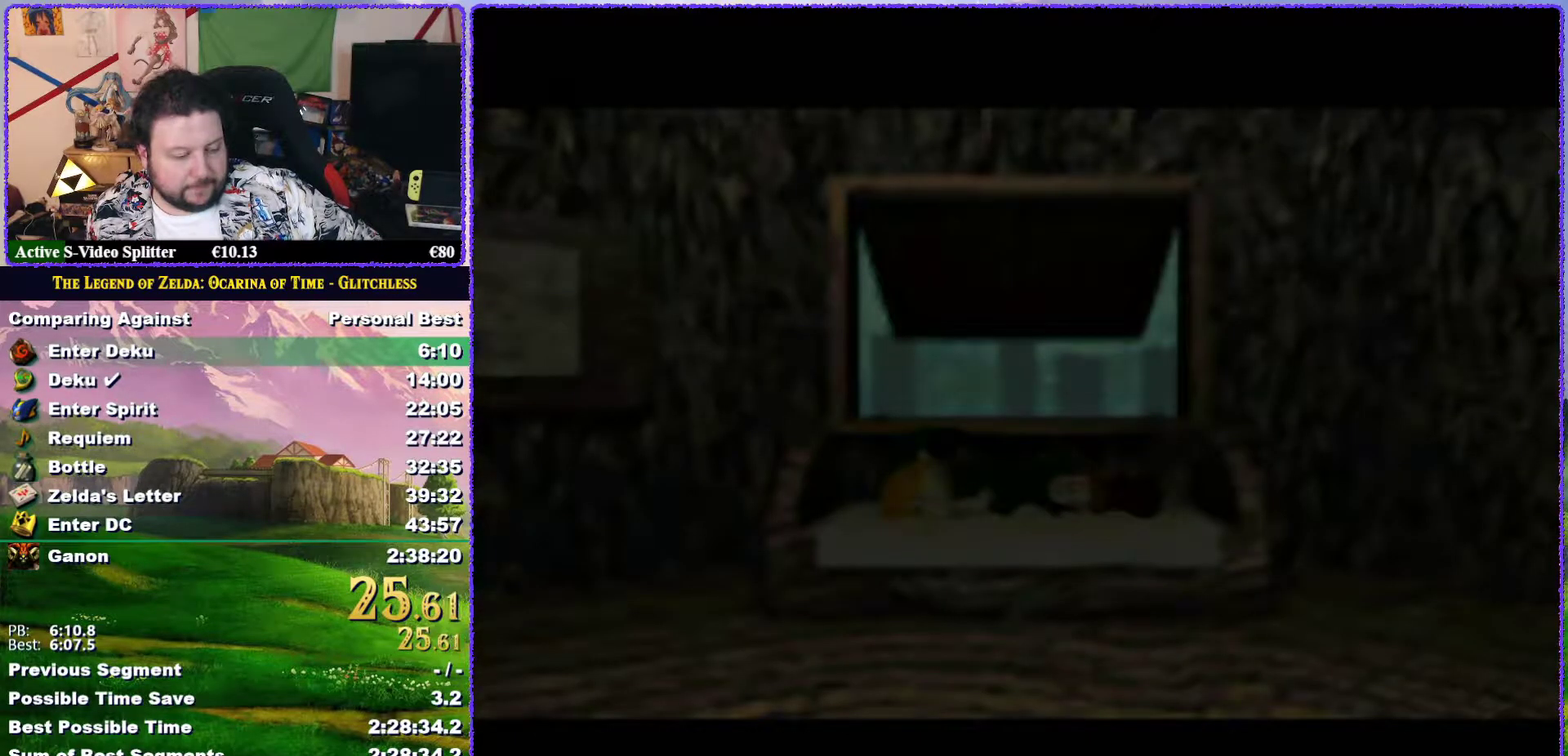
{"buttons": ["A", "B"], "left_stick": "center", "events": [[33, "A", "up"], [33, "B", "up"], [117, "A", "down"], [117, "B", "down"], [183, "B", "up"], [217, "A", "up"], [283, "A", "down"], [283, "B", "down"], [400, "A", "up"], [400, "B", "up"], [450, "A", "down"], [450, "B", "down"]]}
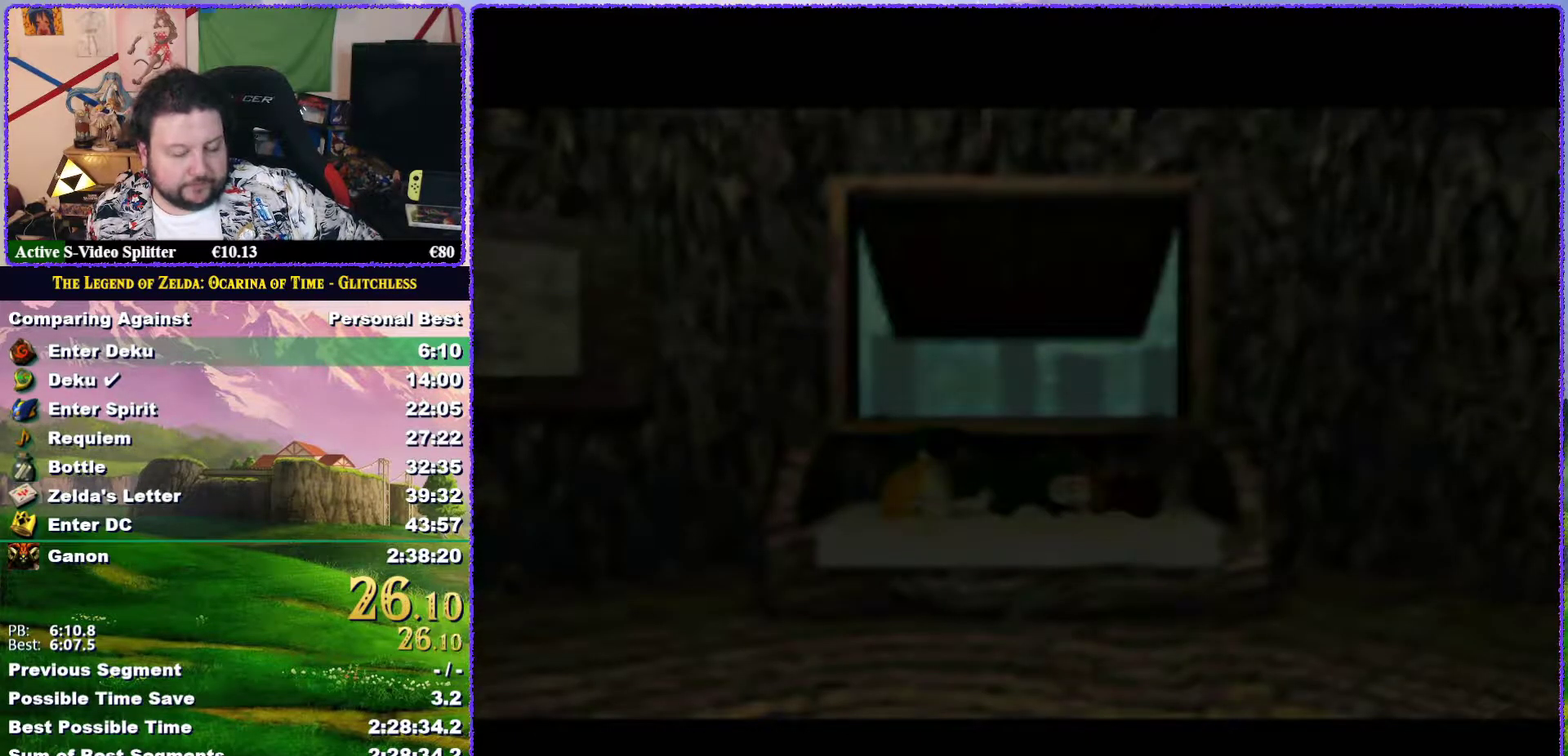
{"buttons": ["A", "B"], "left_stick": "center", "events": [[100, "A", "up"], [100, "B", "up"], [150, "A", "down"], [150, "B", "down"], [233, "A", "up"], [233, "B", "up"], [317, "A", "down"], [317, "B", "down"], [383, "B", "up"], [417, "A", "up"], [500, "A", "down"], [500, "B", "down"]]}
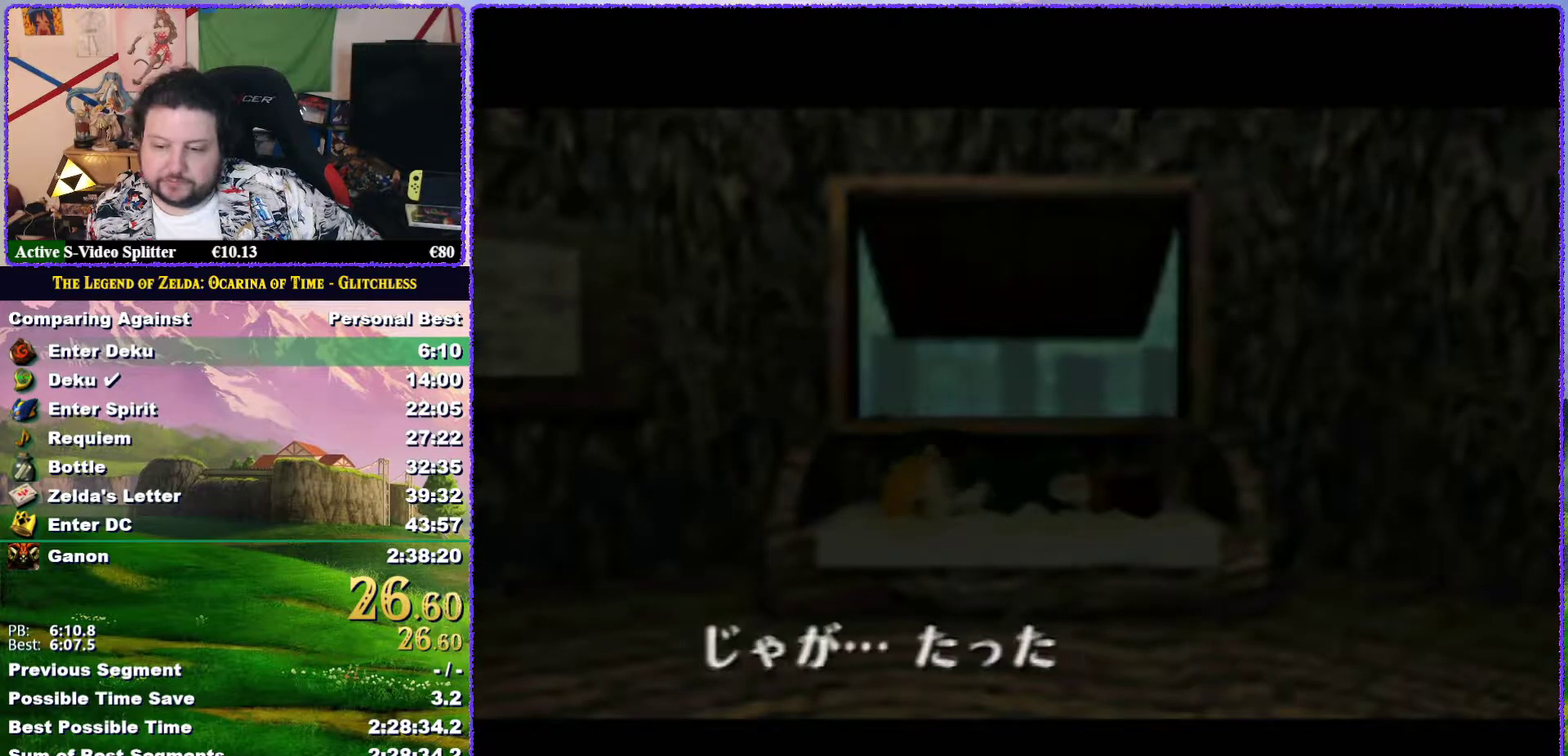
{"buttons": [], "left_stick": "center", "events": [[67, "B", "up"], [83, "A", "up"], [183, "A", "down"], [183, "B", "down"], [283, "A", "up"], [283, "B", "up"], [367, "A", "down"], [367, "B", "down"], [433, "A", "up"], [433, "B", "up"]]}
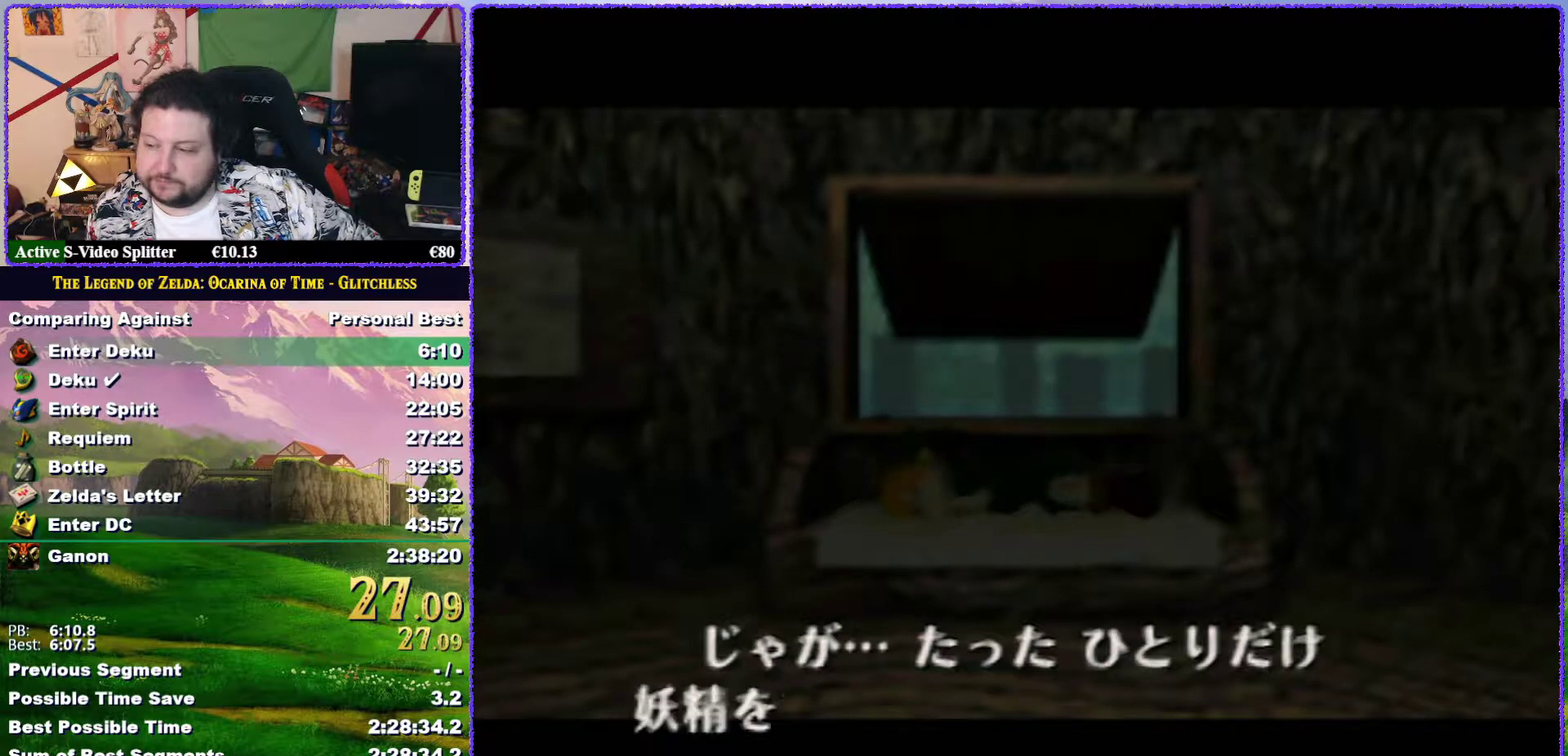
{"buttons": [], "left_stick": "center", "events": [[33, "A", "down"], [33, "B", "down"], [117, "A", "up"], [117, "B", "up"], [167, "A", "down"], [167, "B", "down"], [317, "A", "up"], [317, "B", "up"], [367, "A", "down"], [367, "B", "down"], [450, "A", "up"], [450, "B", "up"]]}
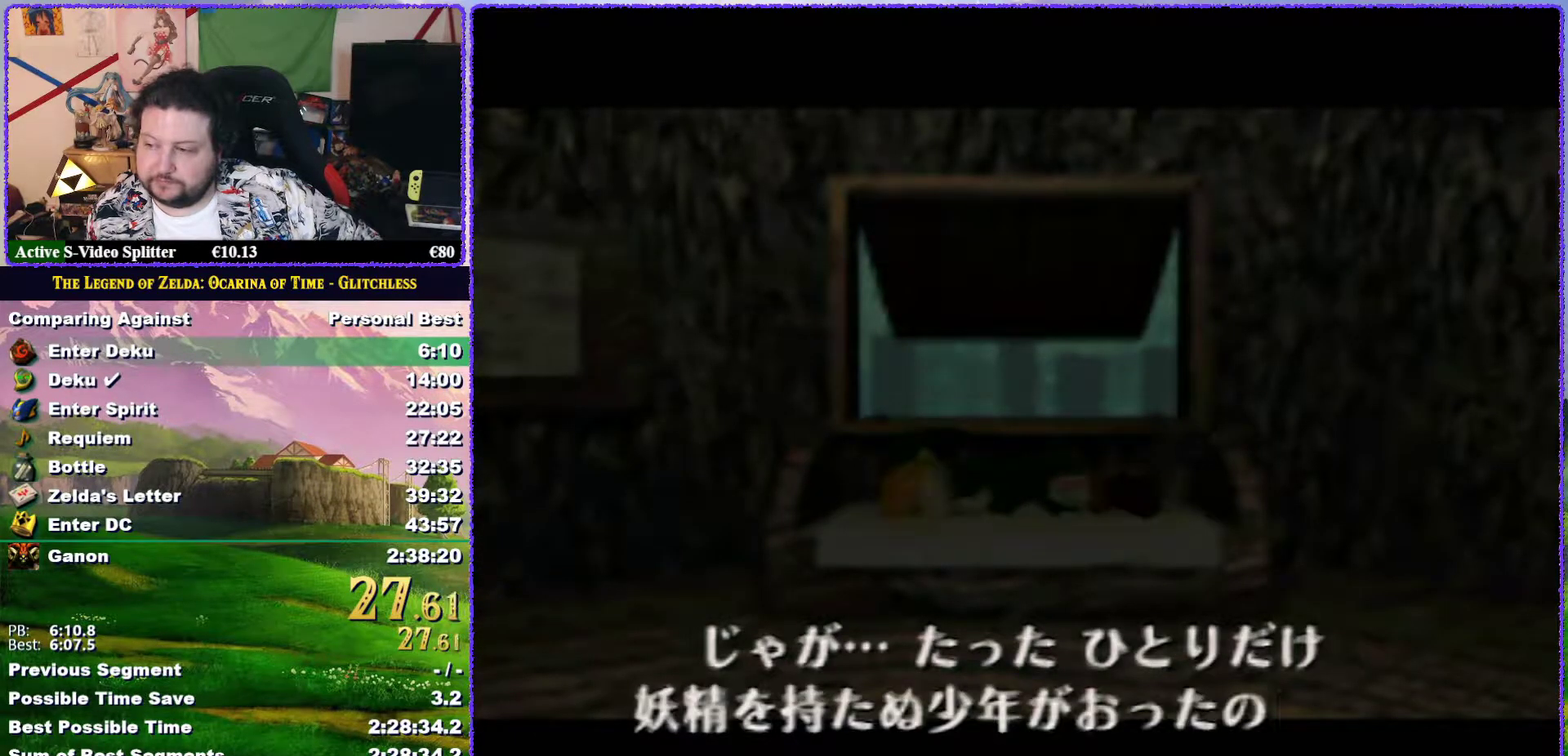
{"buttons": [], "left_stick": "center", "events": [[67, "A", "down"], [67, "B", "down"], [117, "A", "up"], [117, "B", "up"], [200, "A", "down"], [200, "B", "down"], [267, "B", "up"], [300, "A", "up"], [367, "A", "down"], [367, "B", "down"], [467, "A", "up"], [467, "B", "up"]]}
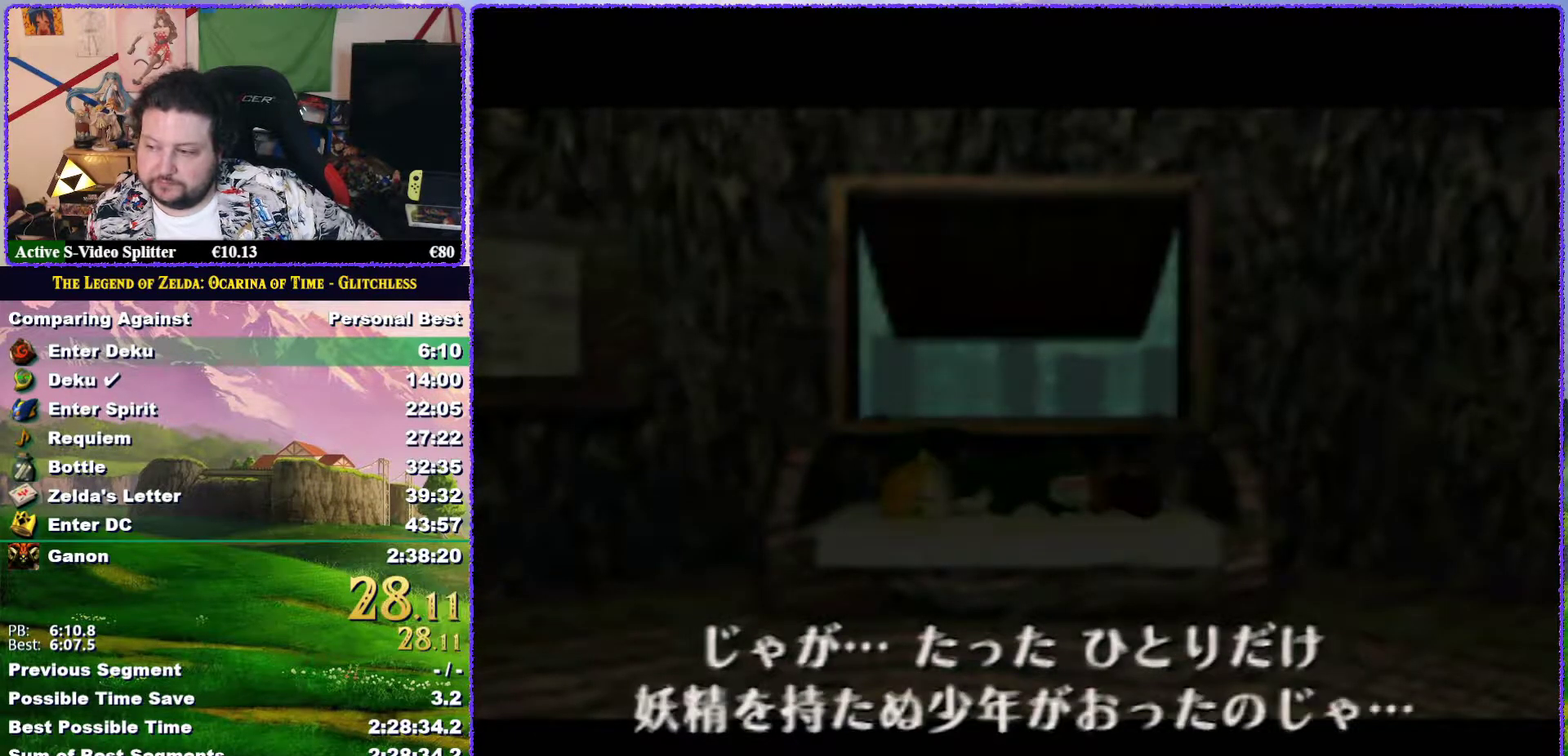
{"buttons": [], "left_stick": "center", "events": [[33, "B", "down"], [67, "A", "down"], [150, "A", "up"], [150, "B", "up"], [217, "A", "down"], [217, "B", "down"], [317, "A", "up"], [317, "B", "up"], [367, "B", "down"], [400, "A", "down"], [500, "A", "up"], [500, "B", "up"]]}
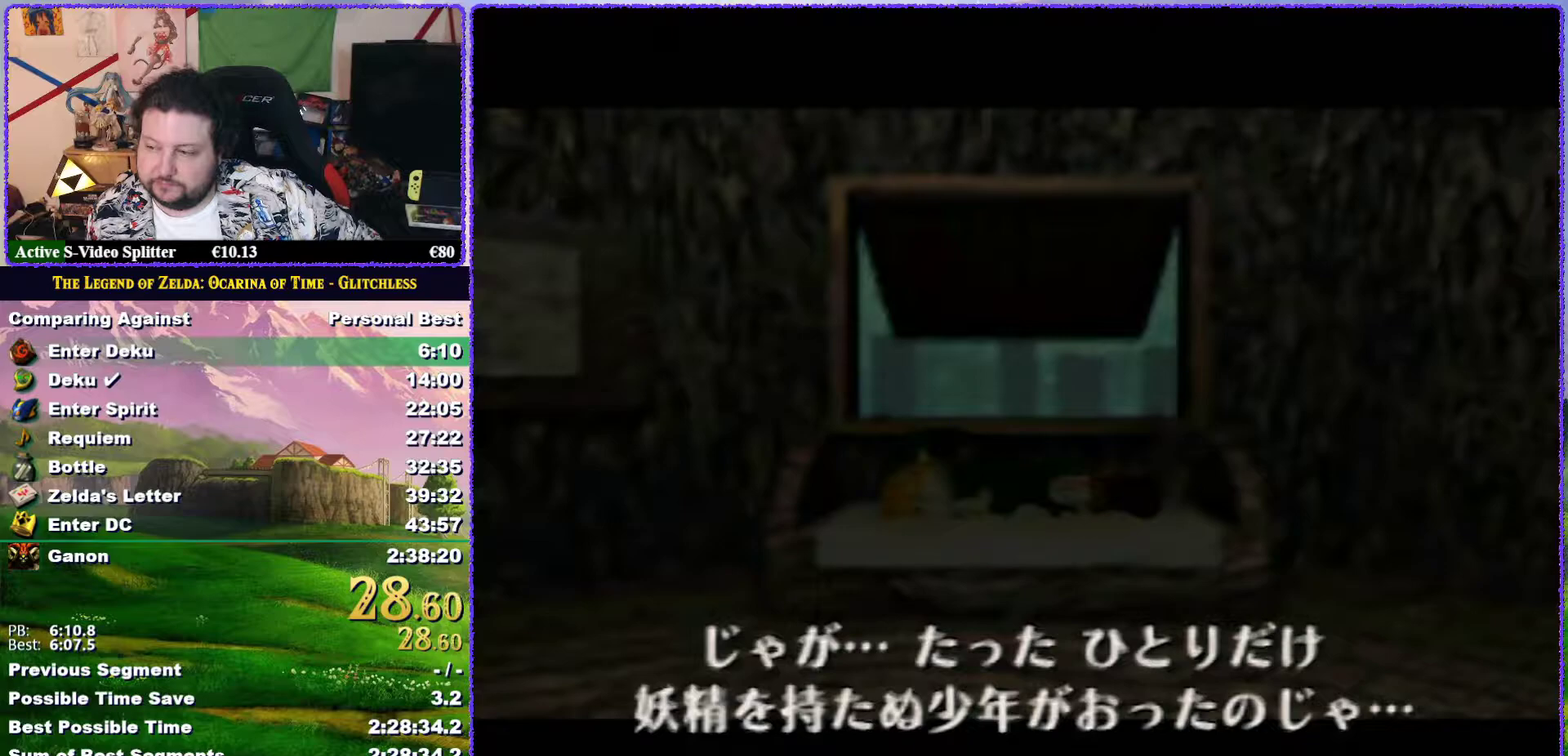
{"buttons": ["A", "B"], "left_stick": "center", "events": [[100, "A", "down"], [100, "B", "down"], [150, "A", "up"], [150, "B", "up"], [283, "A", "down"], [283, "B", "down"], [350, "B", "up"], [367, "A", "up"], [433, "B", "down"], [467, "A", "down"]]}
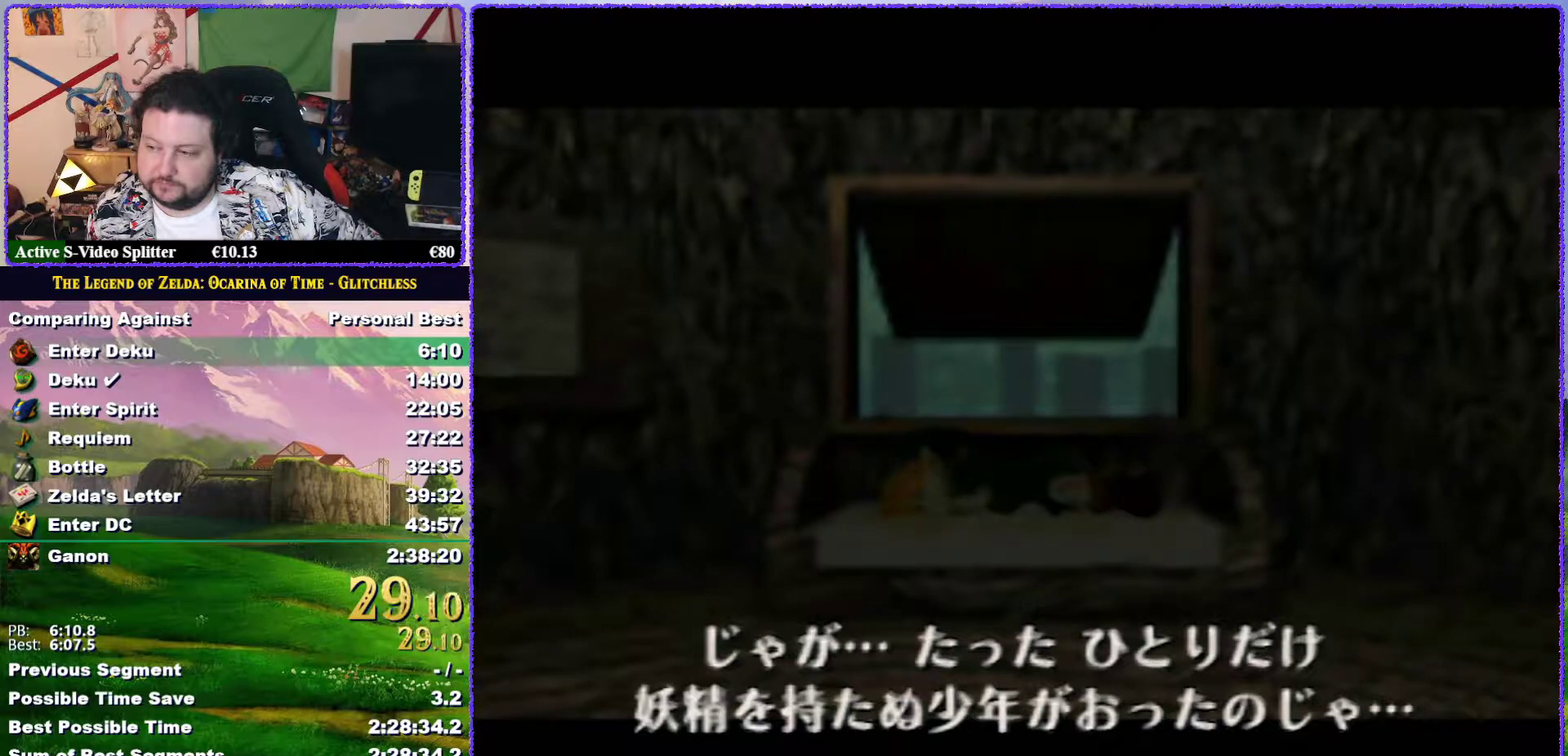
{"buttons": ["A", "B"], "left_stick": "center", "events": [[67, "A", "up"], [67, "B", "up"], [117, "A", "down"], [117, "B", "down"], [217, "A", "up"], [217, "B", "up"], [317, "A", "down"], [317, "B", "down"], [400, "A", "up"], [400, "B", "up"], [467, "B", "down"], [500, "A", "down"]]}